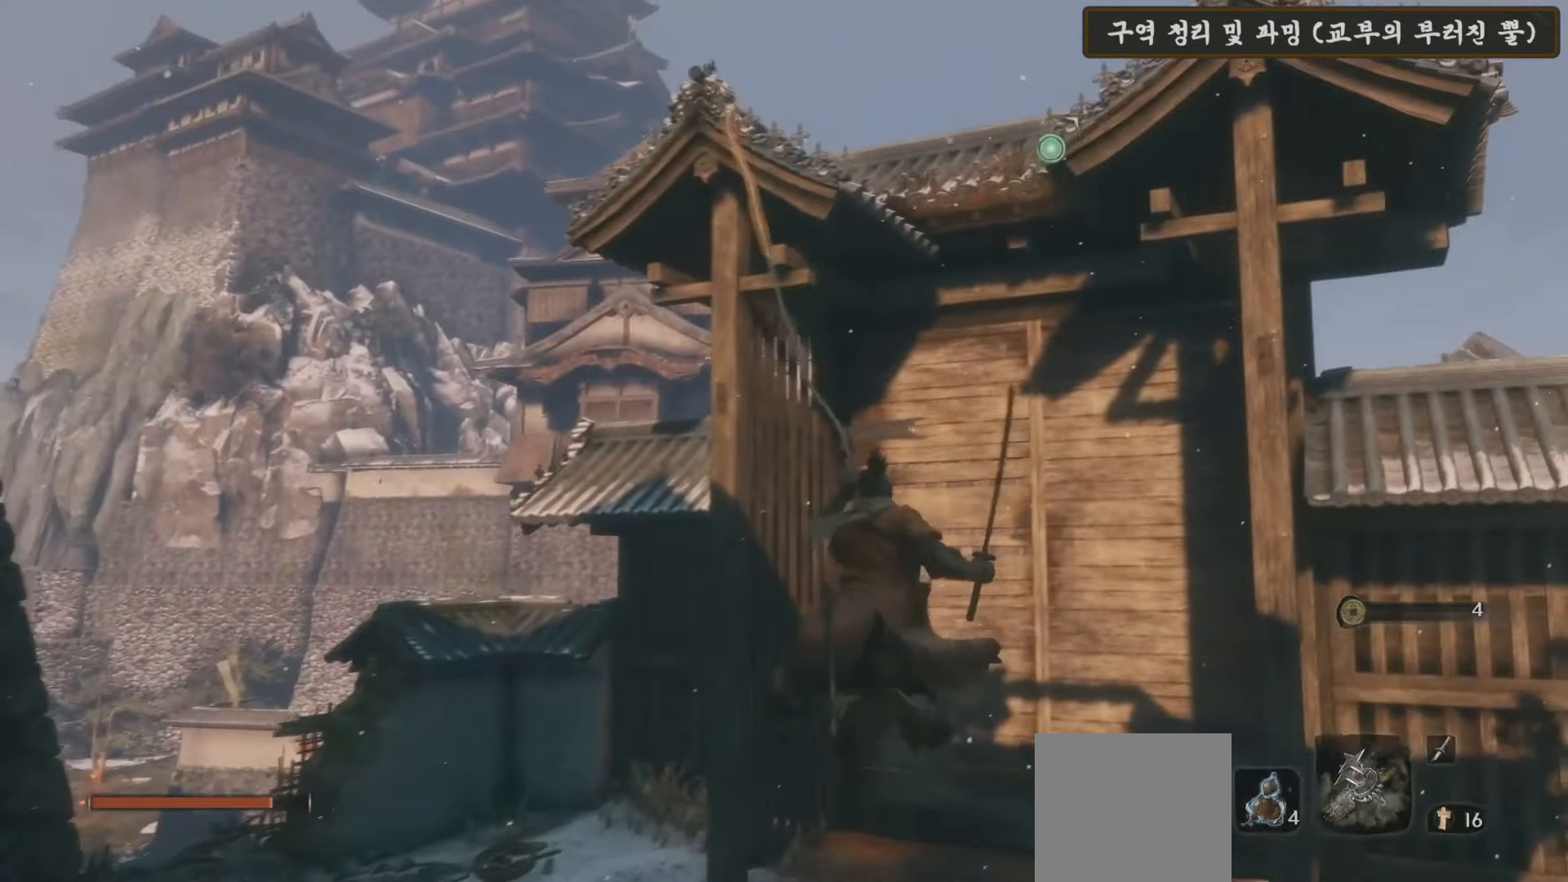
Gameplay with a controller (Xbox layout); each line is a JSON object with the inputs held at the frame after it. "events" lists button and stick changes between this image and that frame as [ms after this image, input, new state], when the widget could be followed in between.
{"buttons": [], "left_stick": "center", "right_stick": "center", "events": [[33, "left_stick", "center"], [400, "right_stick", "center"]]}
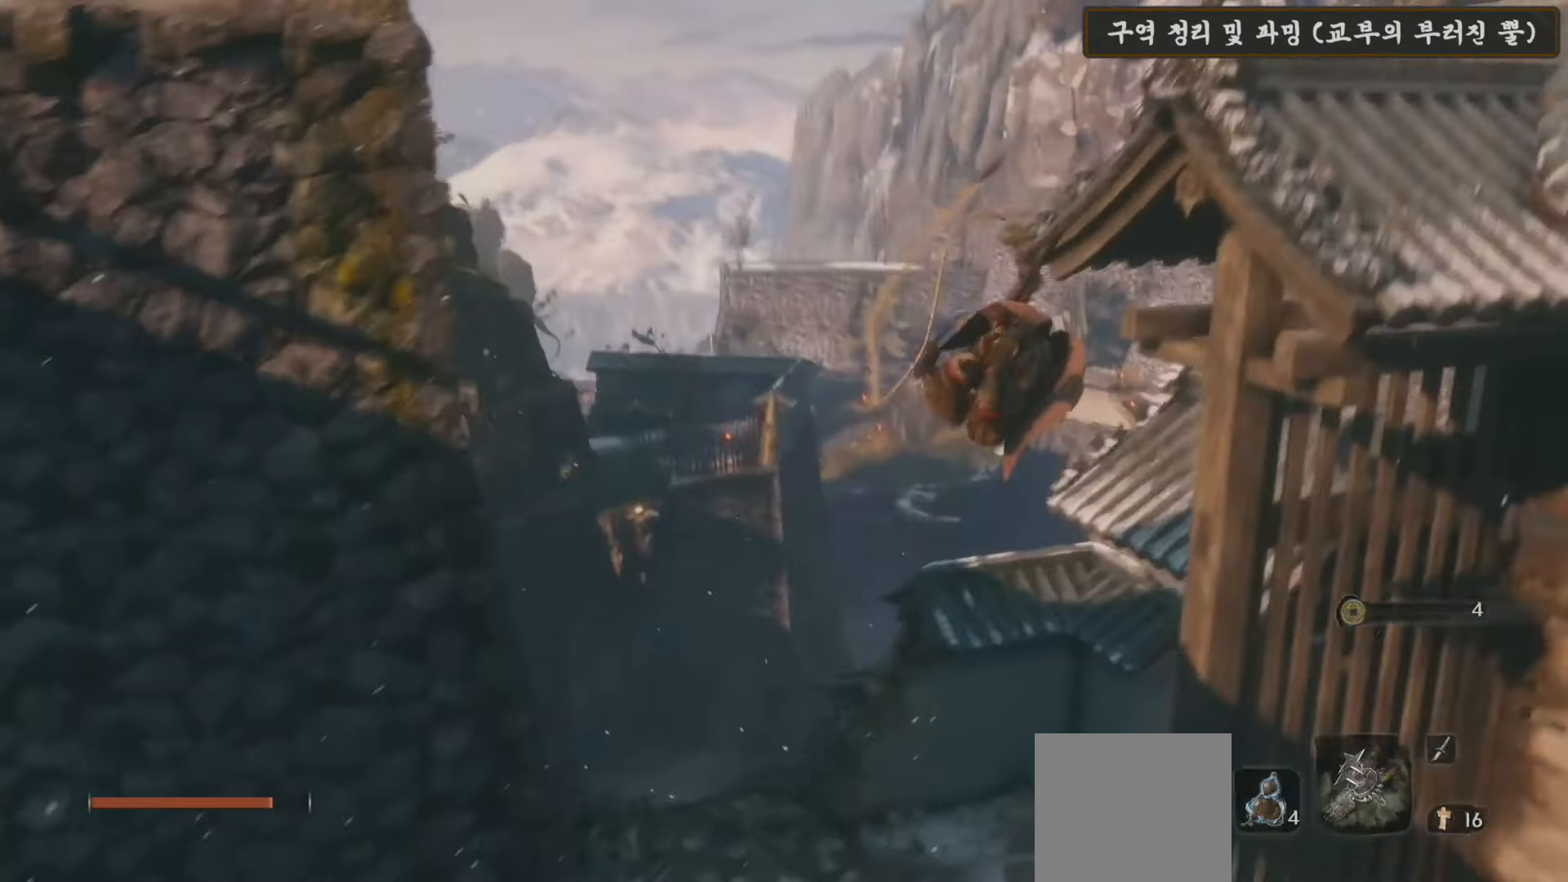
{"buttons": [], "left_stick": "up-right", "right_stick": "center", "events": [[117, "right_stick", "down"], [383, "right_stick", "center"], [400, "left_stick", "up-right"]]}
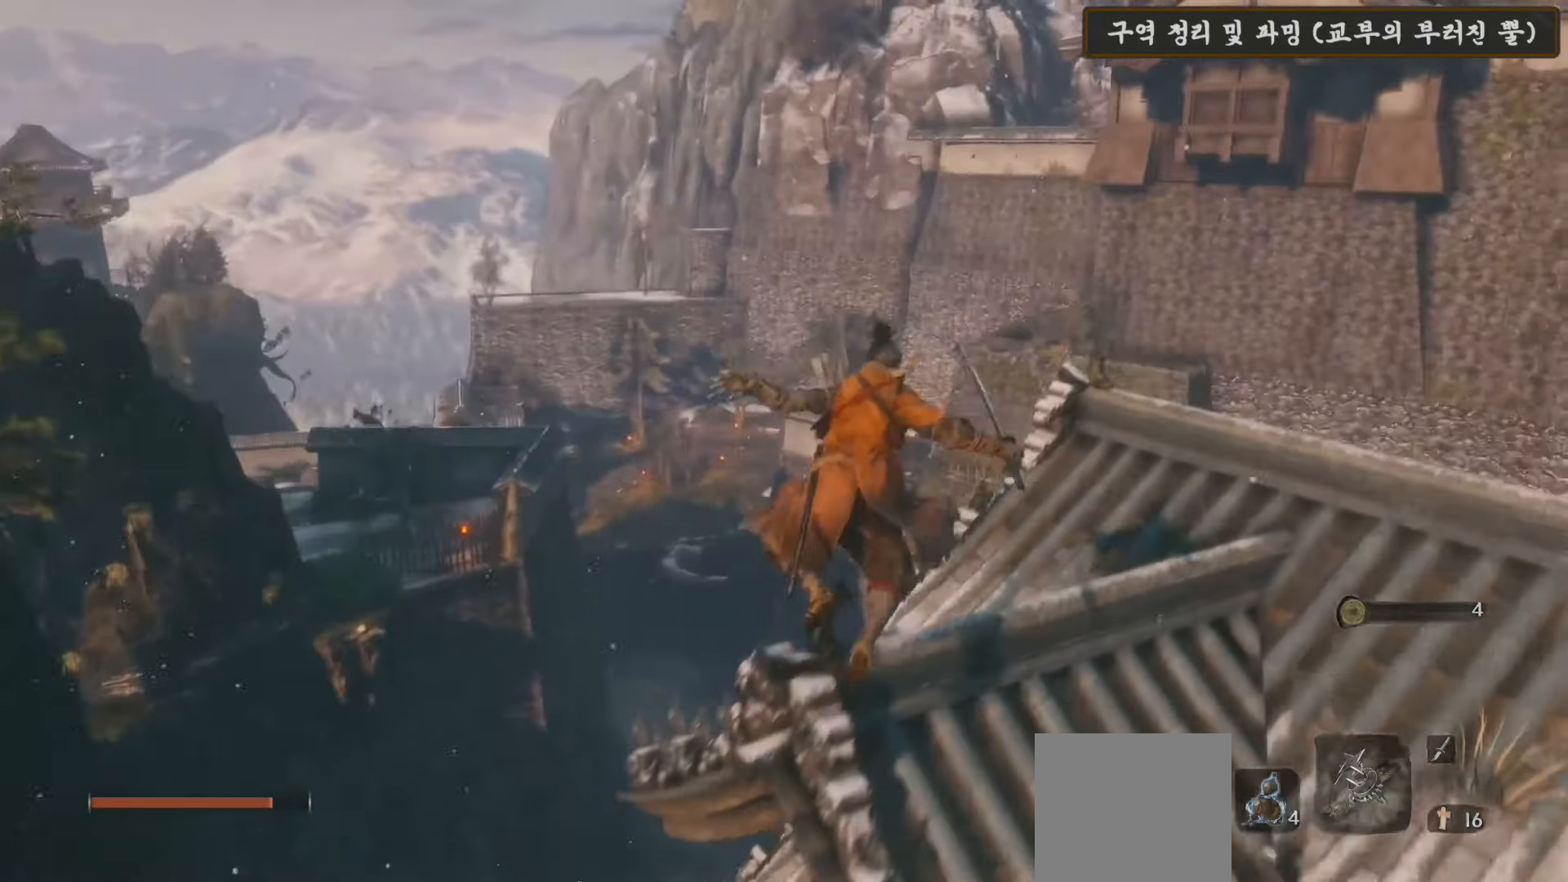
{"buttons": [], "left_stick": "up", "right_stick": "center", "events": [[50, "right_stick", "down-right"], [400, "right_stick", "center"], [483, "left_stick", "up"]]}
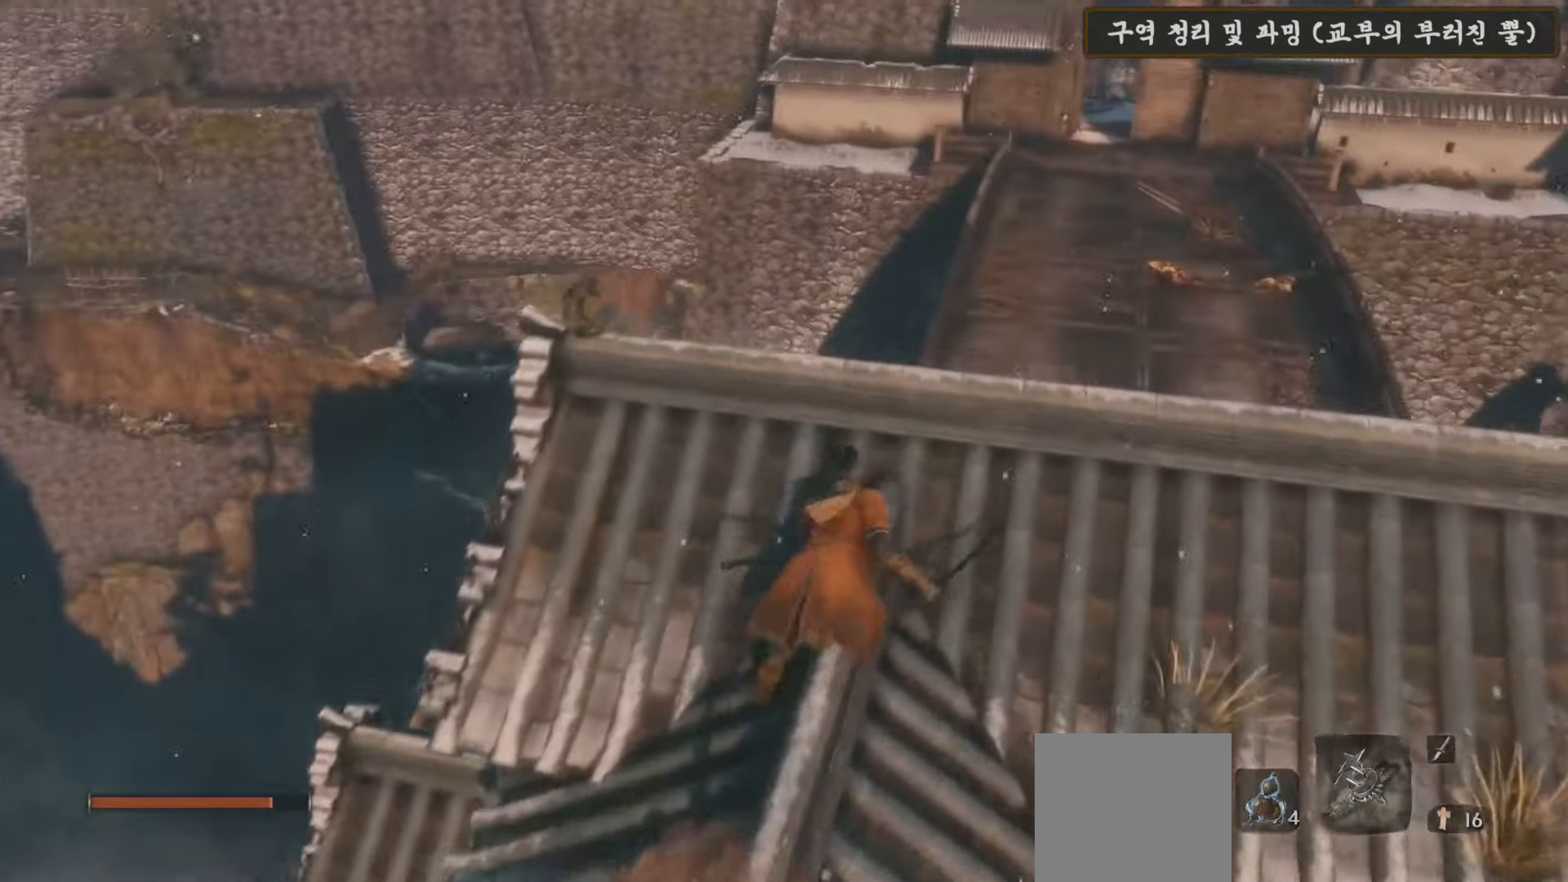
{"buttons": [], "left_stick": "up", "right_stick": "center", "events": [[50, "right_stick", "down"], [383, "right_stick", "center"]]}
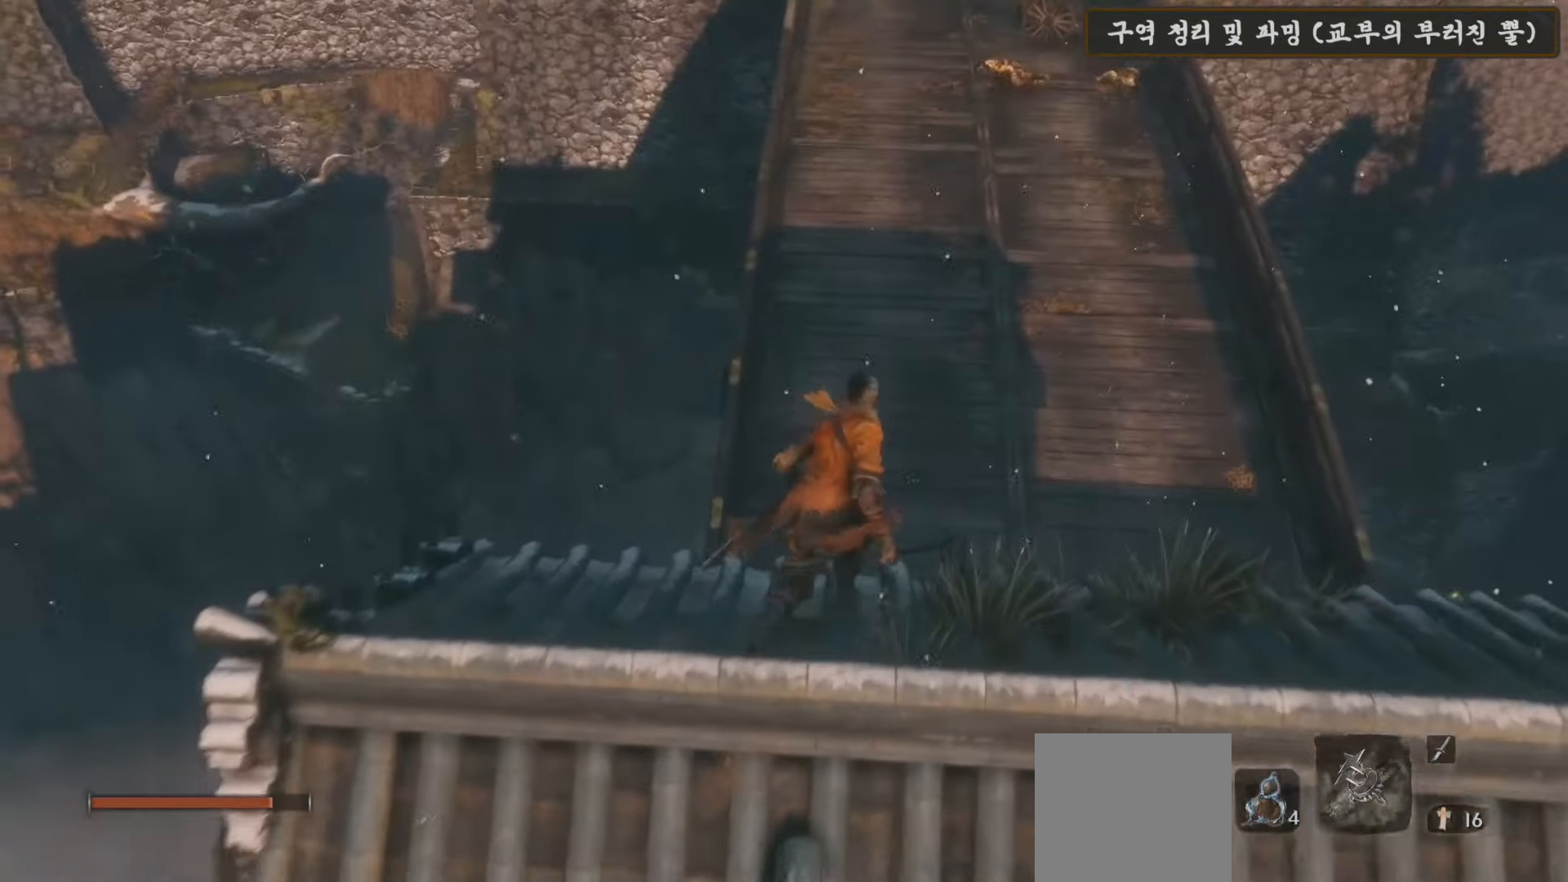
{"buttons": [], "left_stick": "up", "right_stick": "center", "events": []}
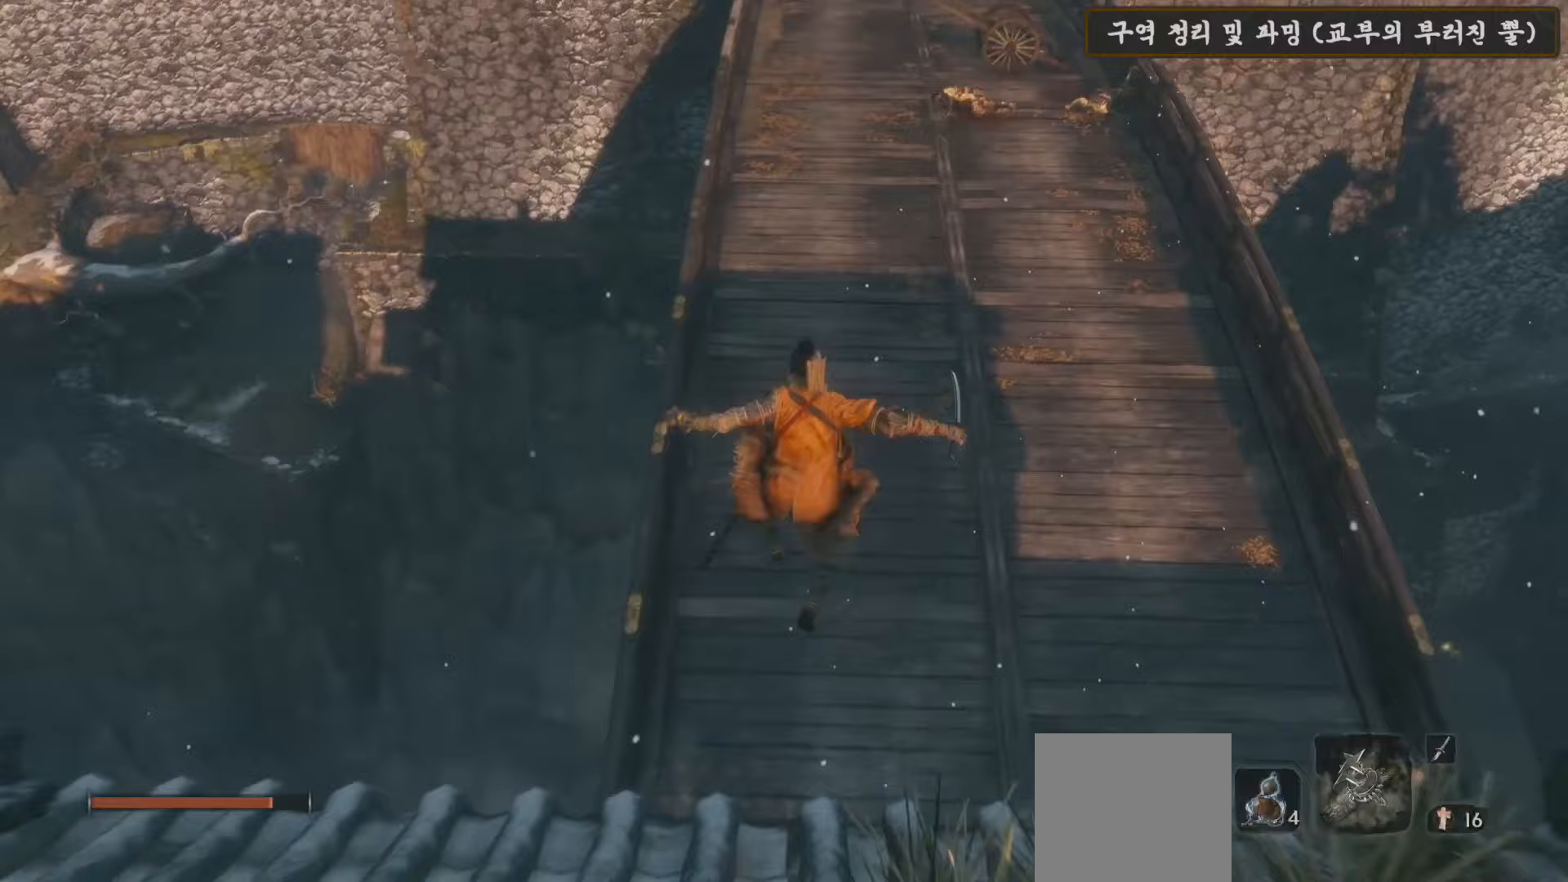
{"buttons": ["B"], "left_stick": "up", "right_stick": "center", "events": [[50, "right_stick", "up"], [267, "right_stick", "center"], [417, "B", "down"]]}
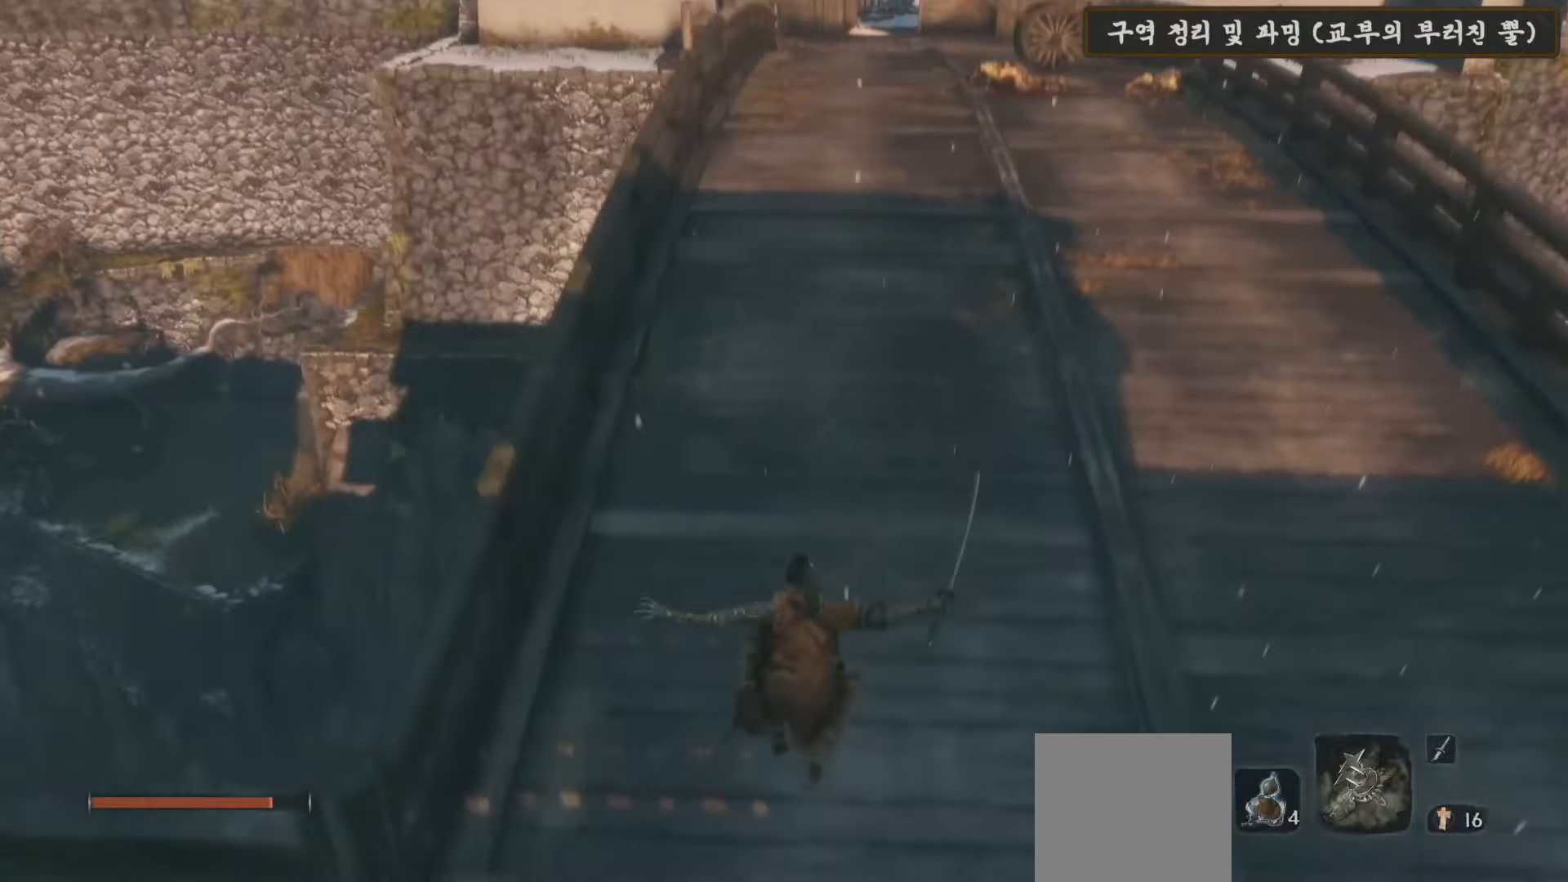
{"buttons": ["B"], "left_stick": "up", "right_stick": "center", "events": []}
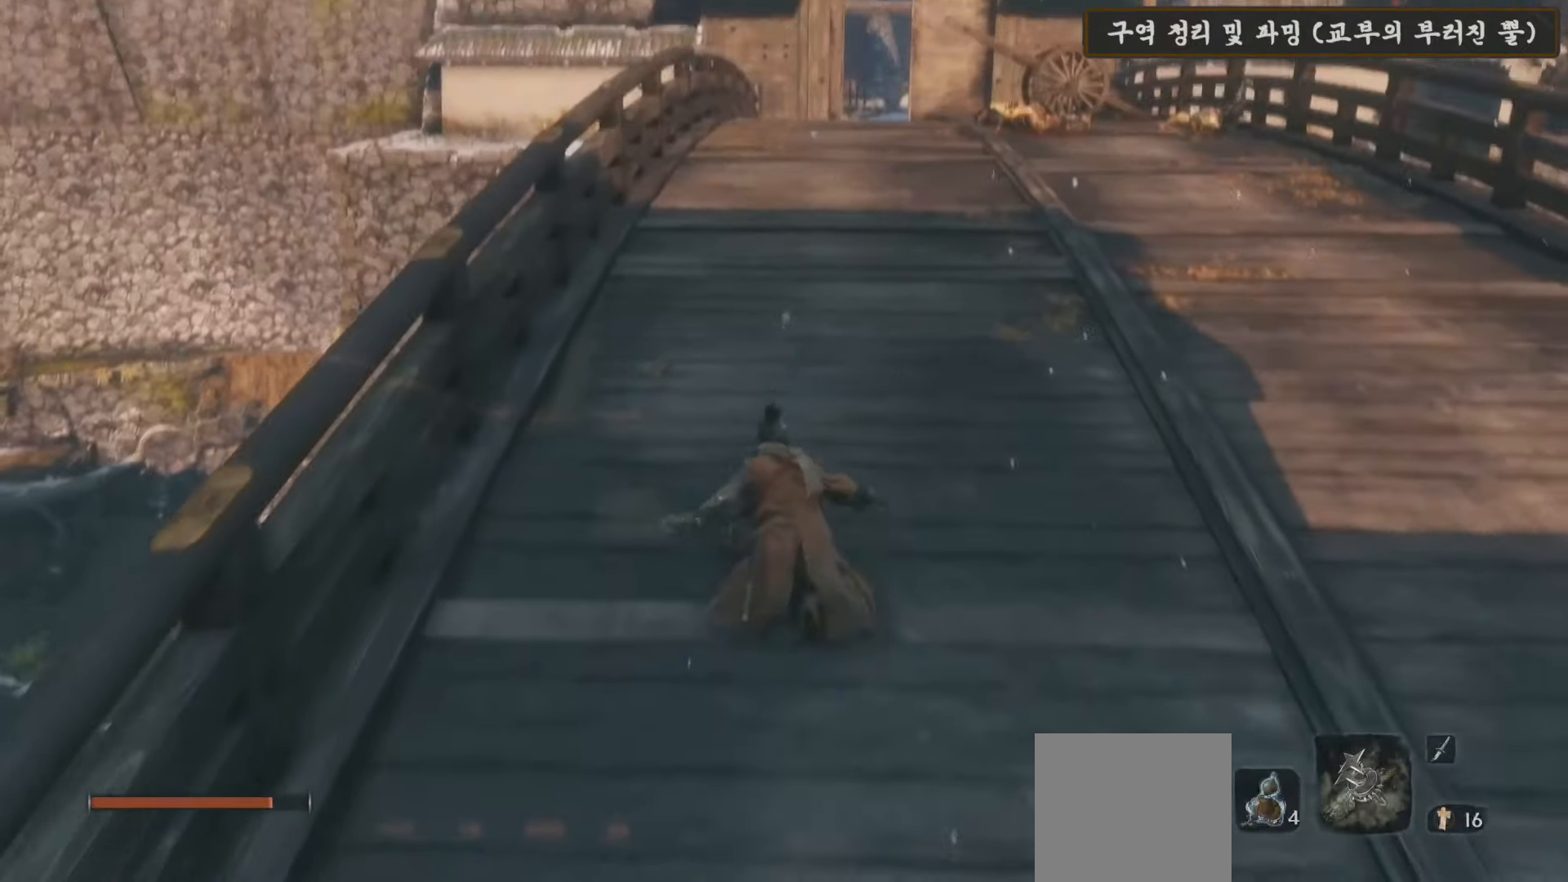
{"buttons": ["B"], "left_stick": "up", "right_stick": "center", "events": []}
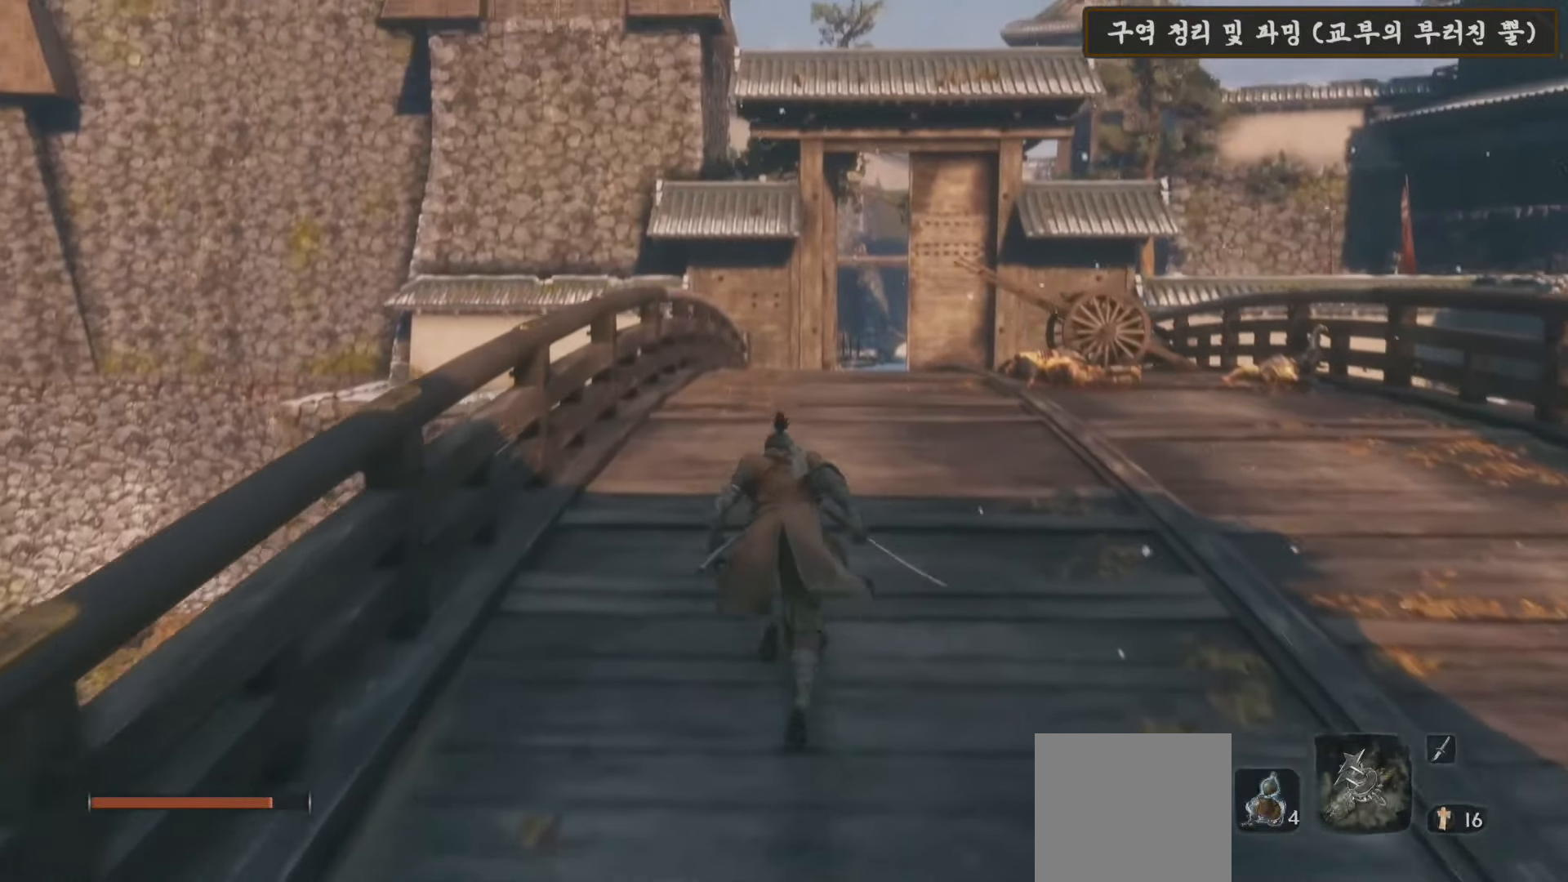
{"buttons": ["B"], "left_stick": "up", "right_stick": "center", "events": []}
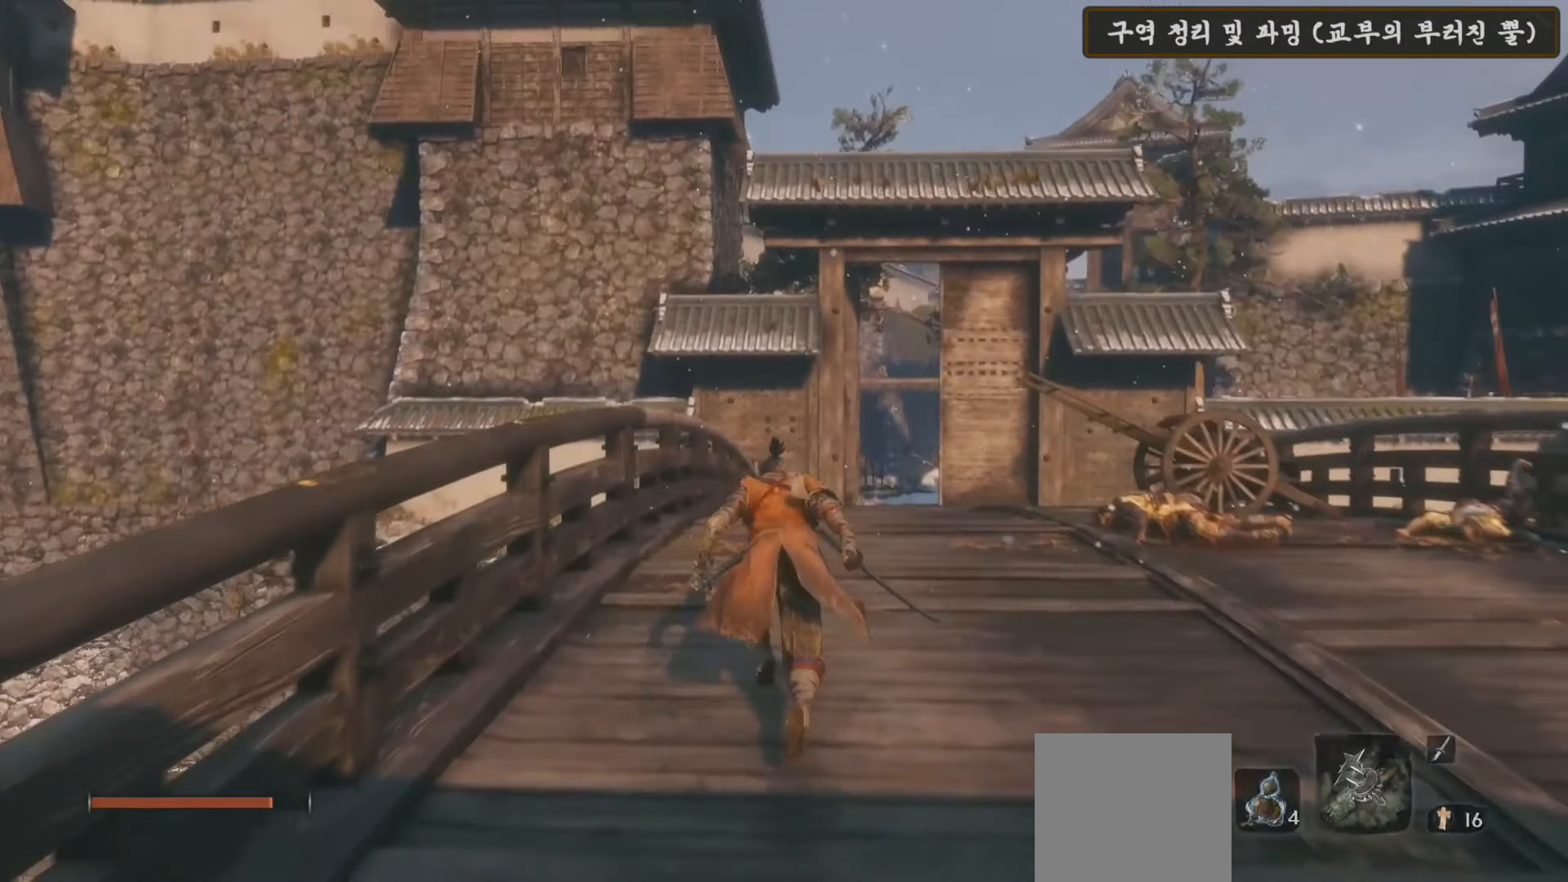
{"buttons": ["B"], "left_stick": "up", "right_stick": "center", "events": []}
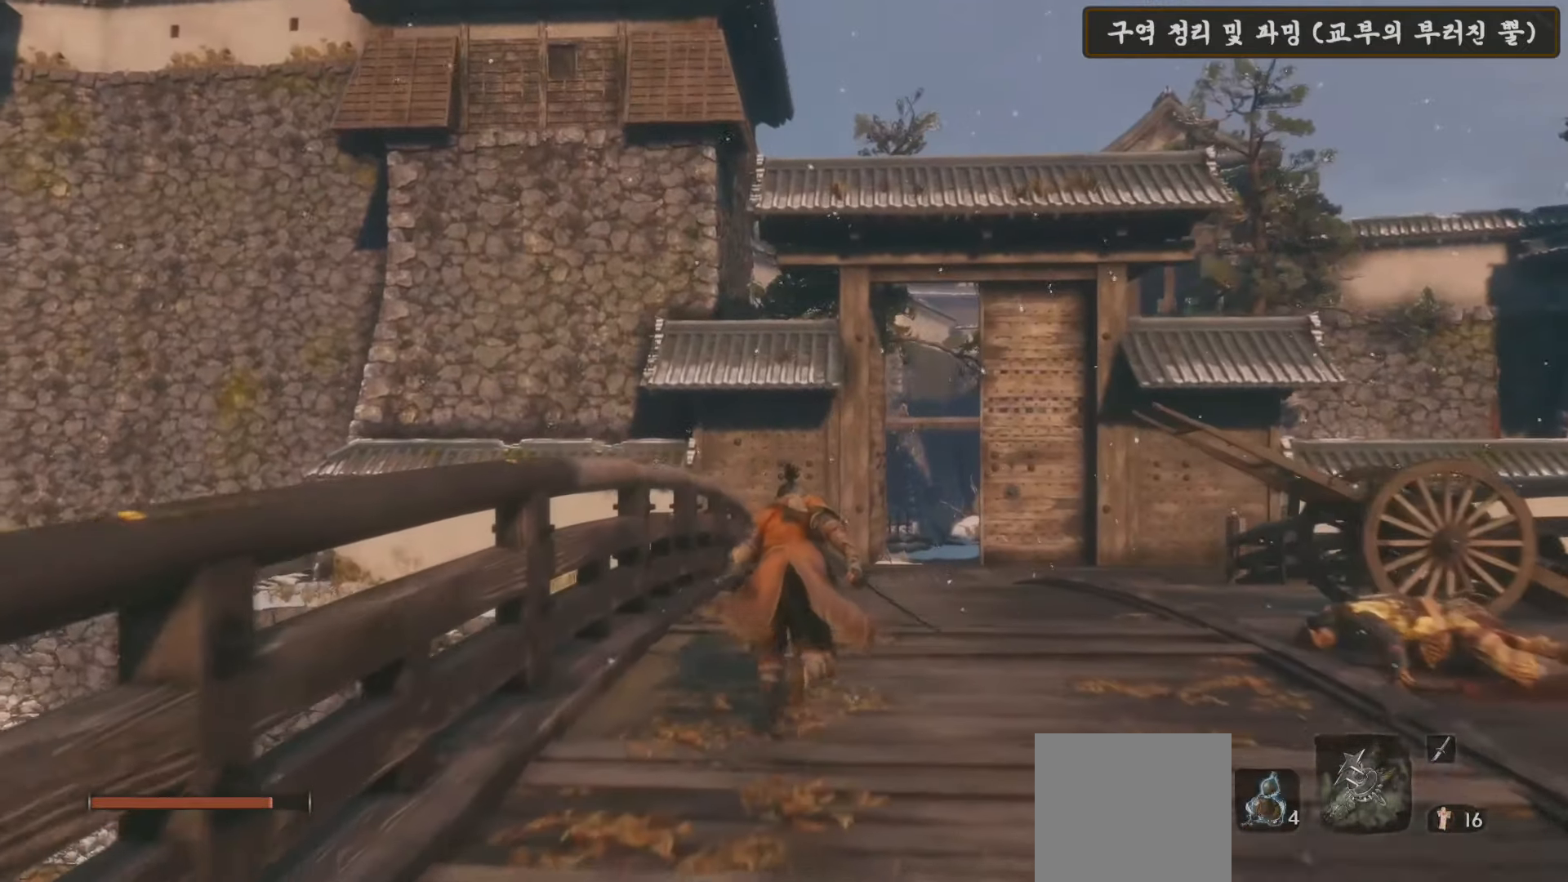
{"buttons": ["B"], "left_stick": "up", "right_stick": "center", "events": []}
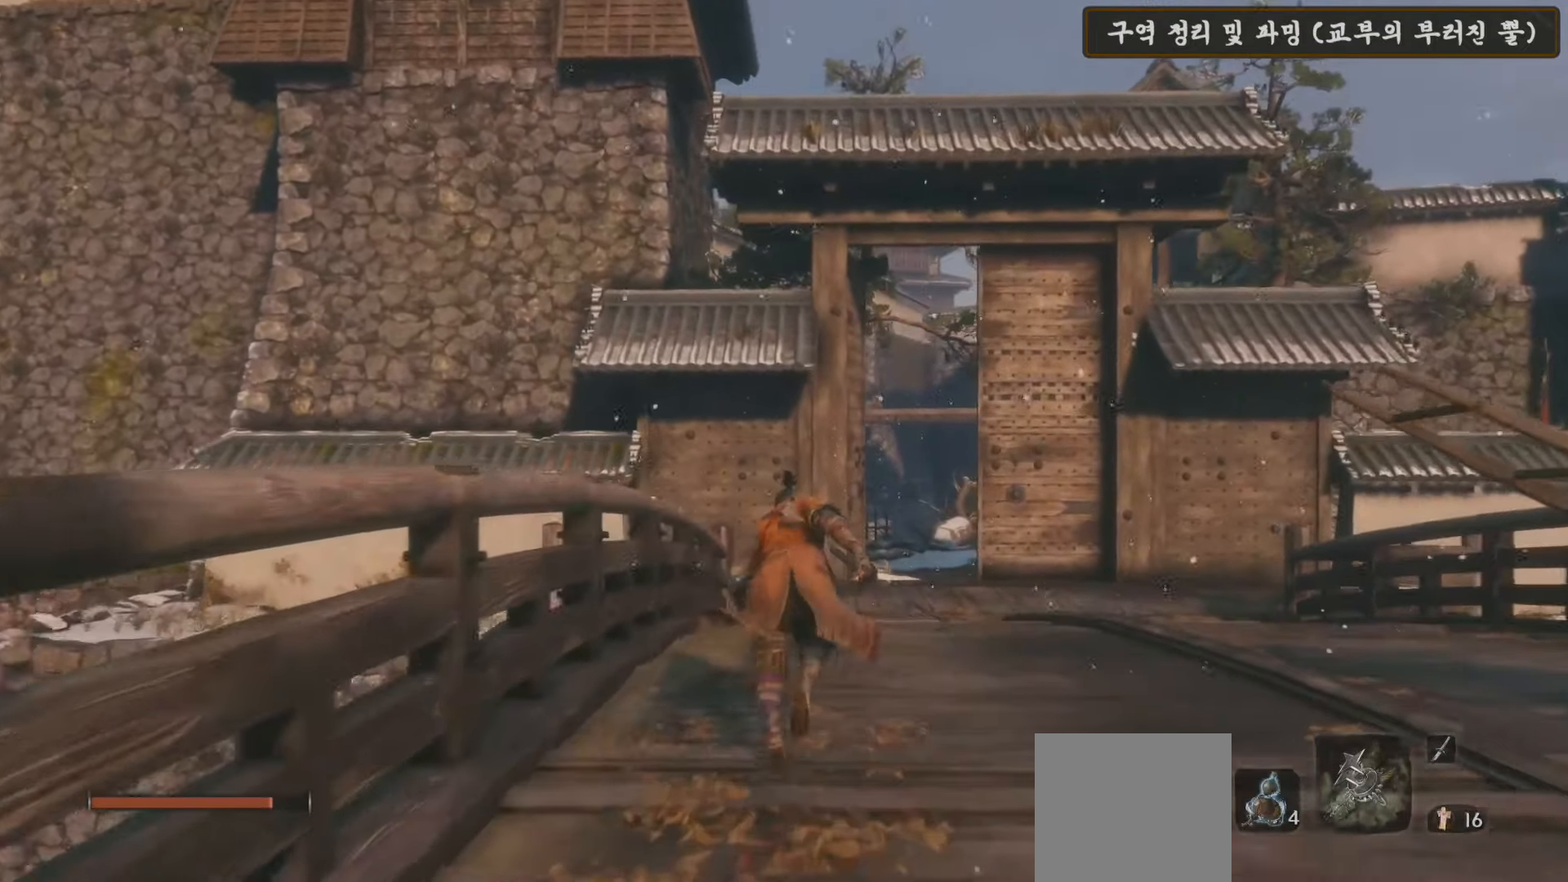
{"buttons": ["B"], "left_stick": "up", "right_stick": "center", "events": []}
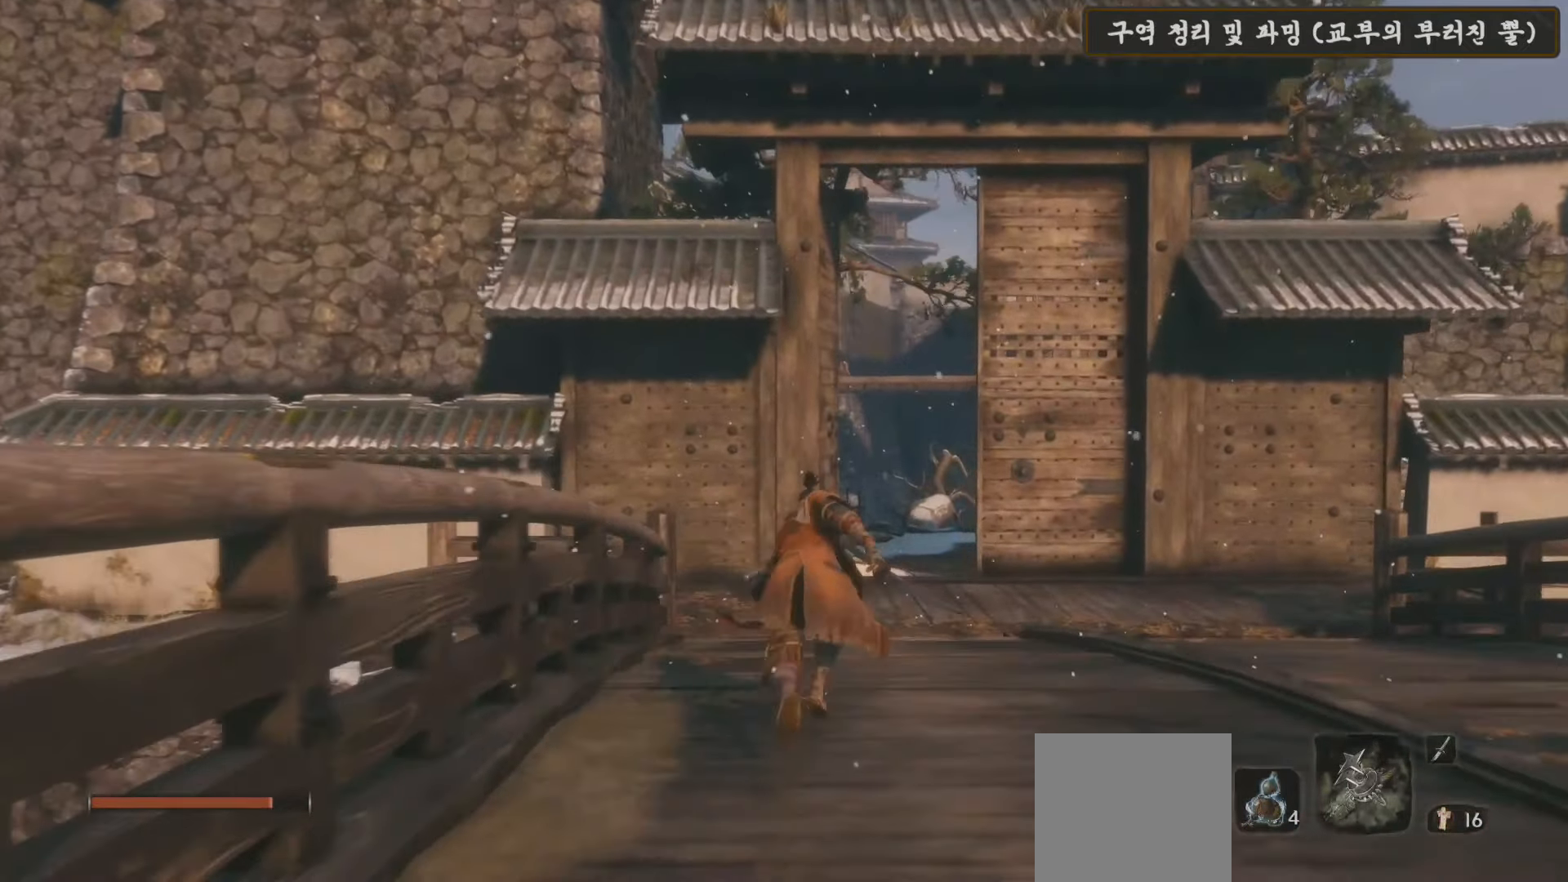
{"buttons": ["B"], "left_stick": "up", "right_stick": "center", "events": []}
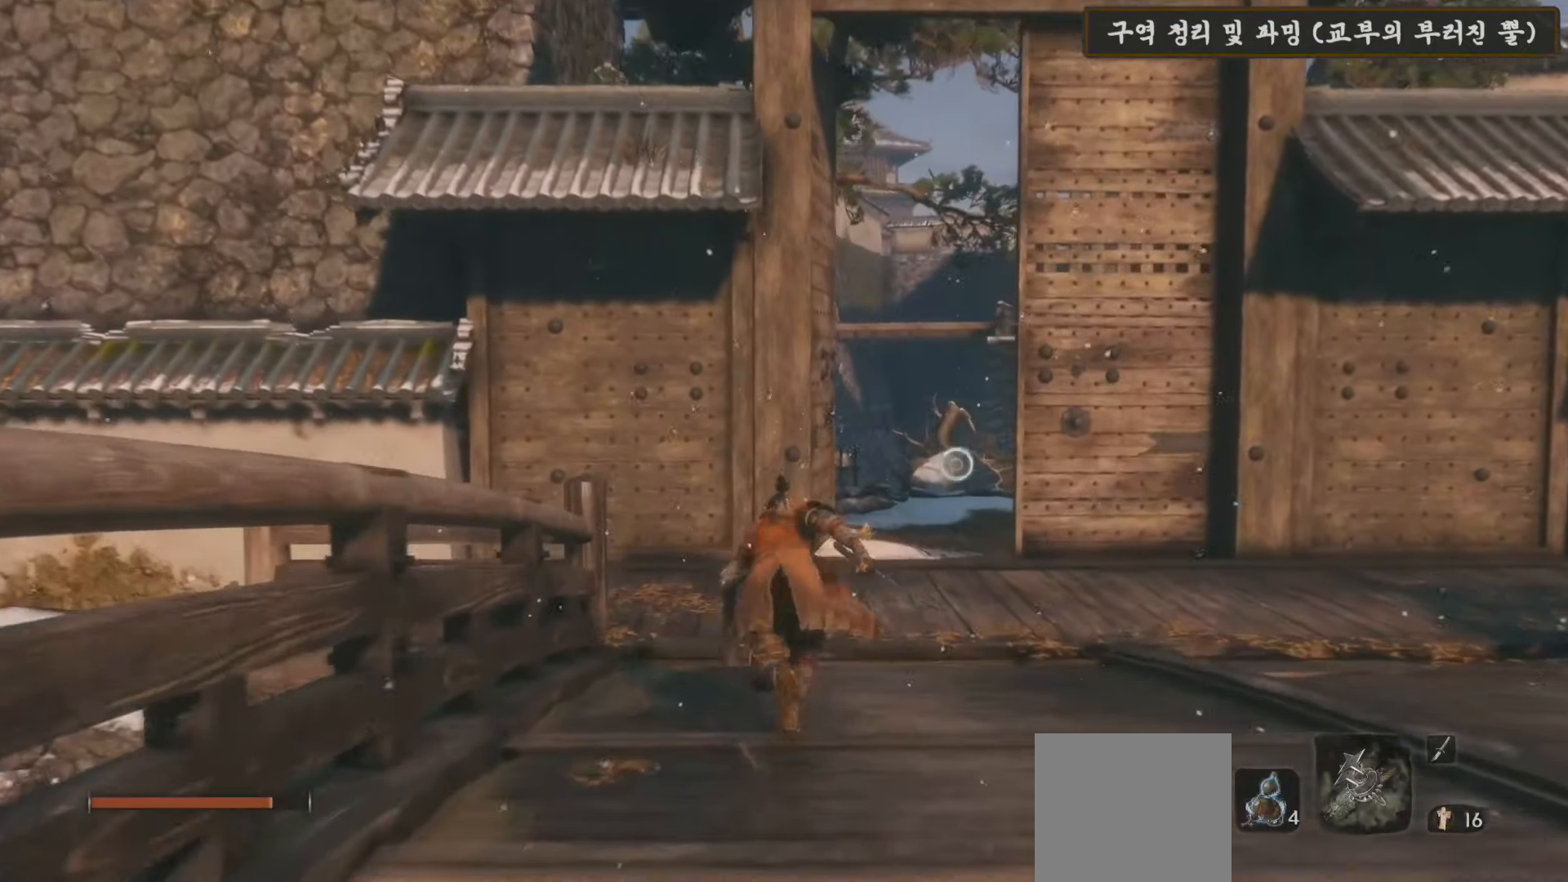
{"buttons": [], "left_stick": "up", "right_stick": "center", "events": [[17, "B", "up"], [133, "right_stick", "down-left"], [350, "right_stick", "center"]]}
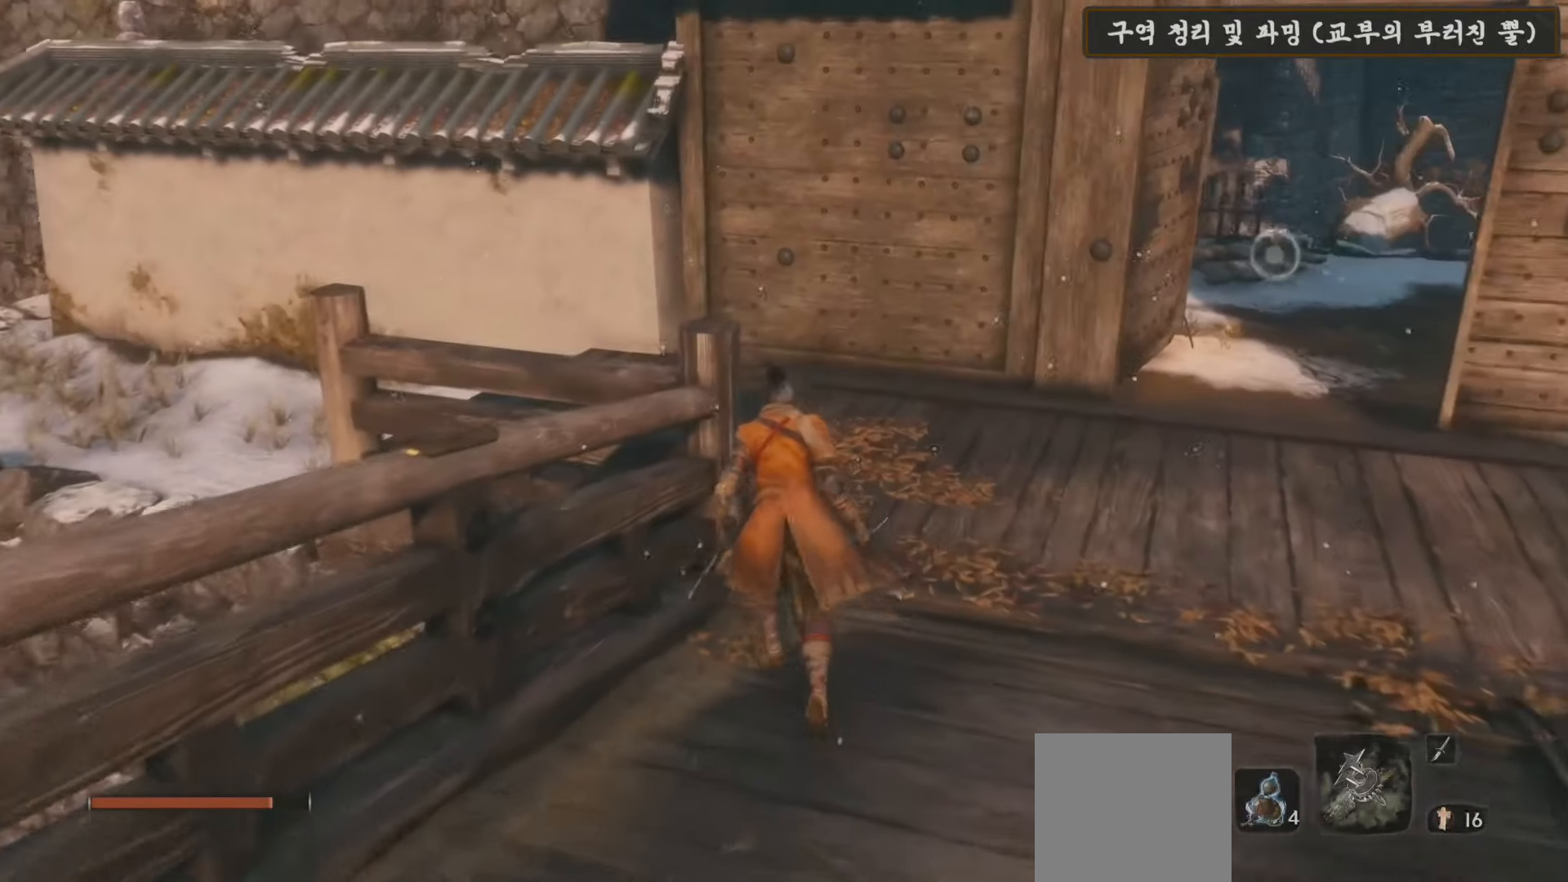
{"buttons": [], "left_stick": "up", "right_stick": "down-left", "events": [[67, "right_stick", "down-left"]]}
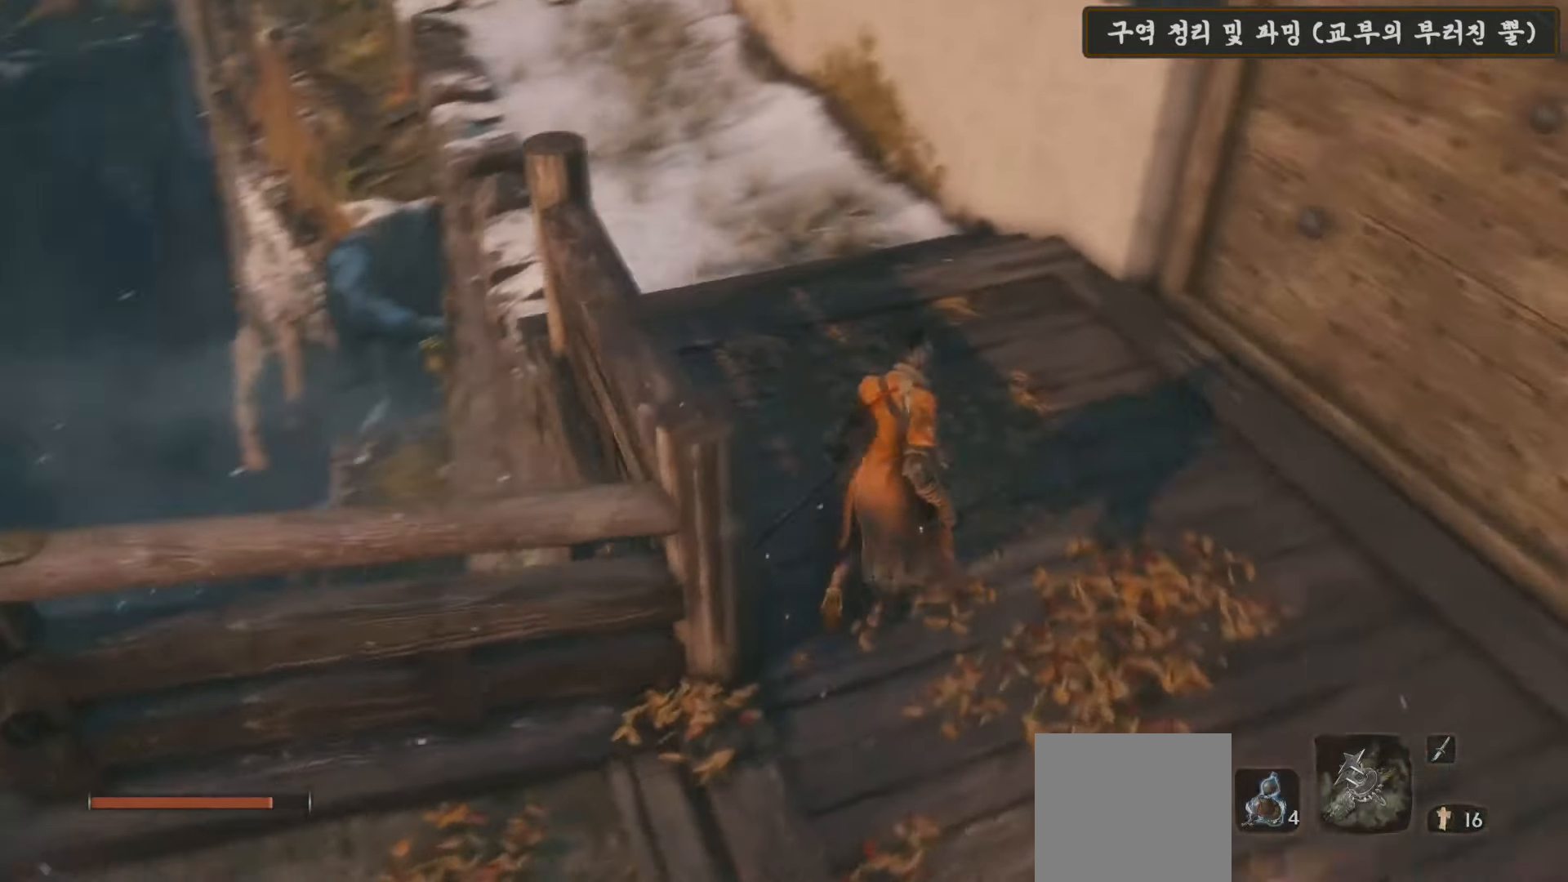
{"buttons": ["B"], "left_stick": "up", "right_stick": "center", "events": [[183, "right_stick", "center"], [400, "B", "down"]]}
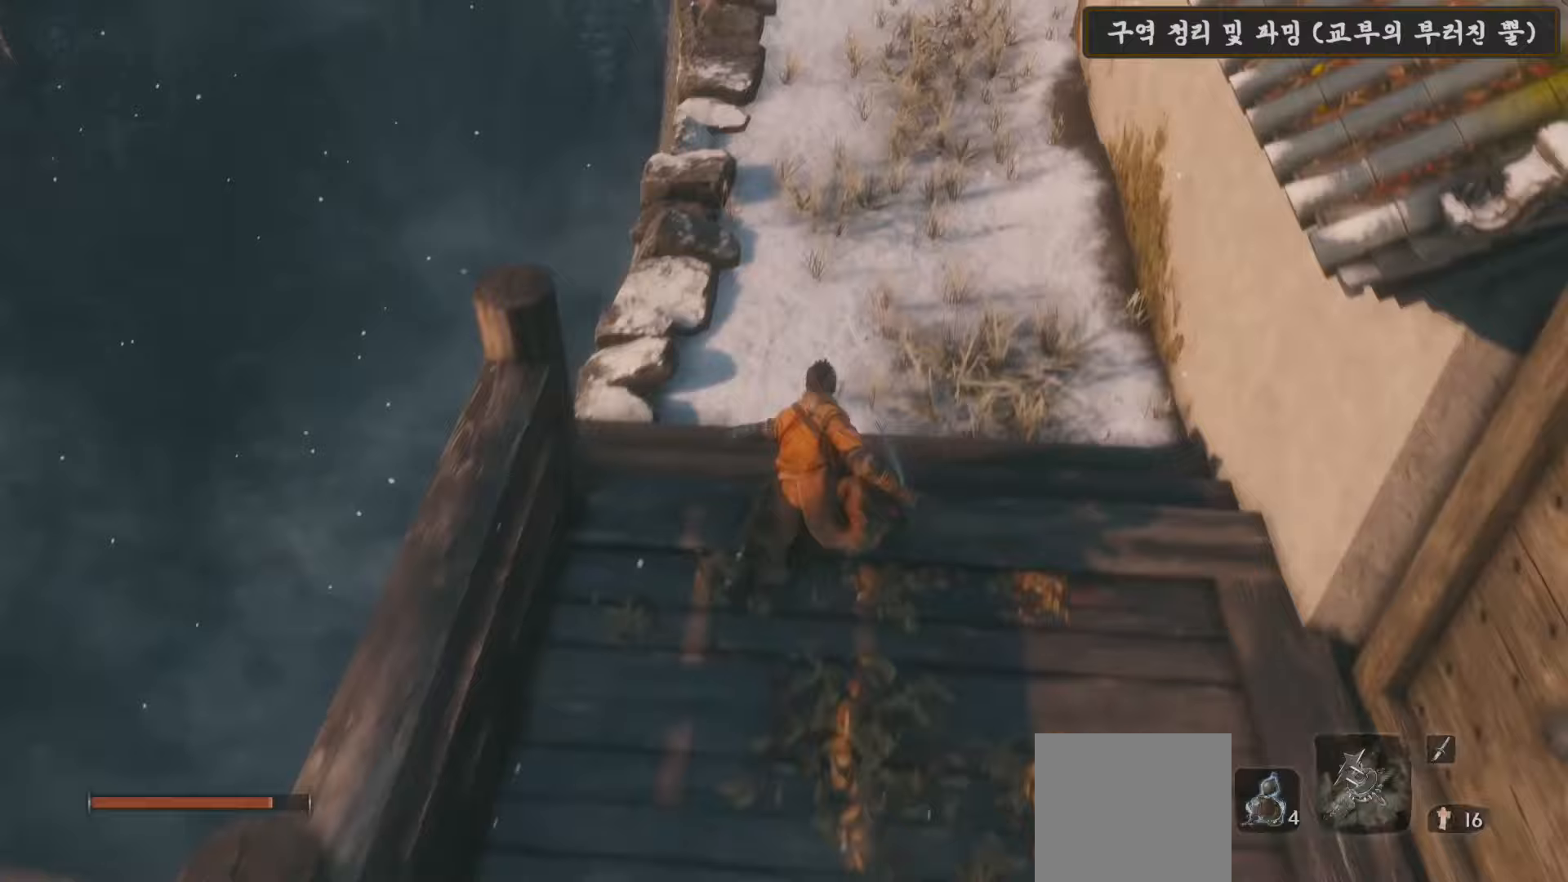
{"buttons": ["B"], "left_stick": "up", "right_stick": "center", "events": []}
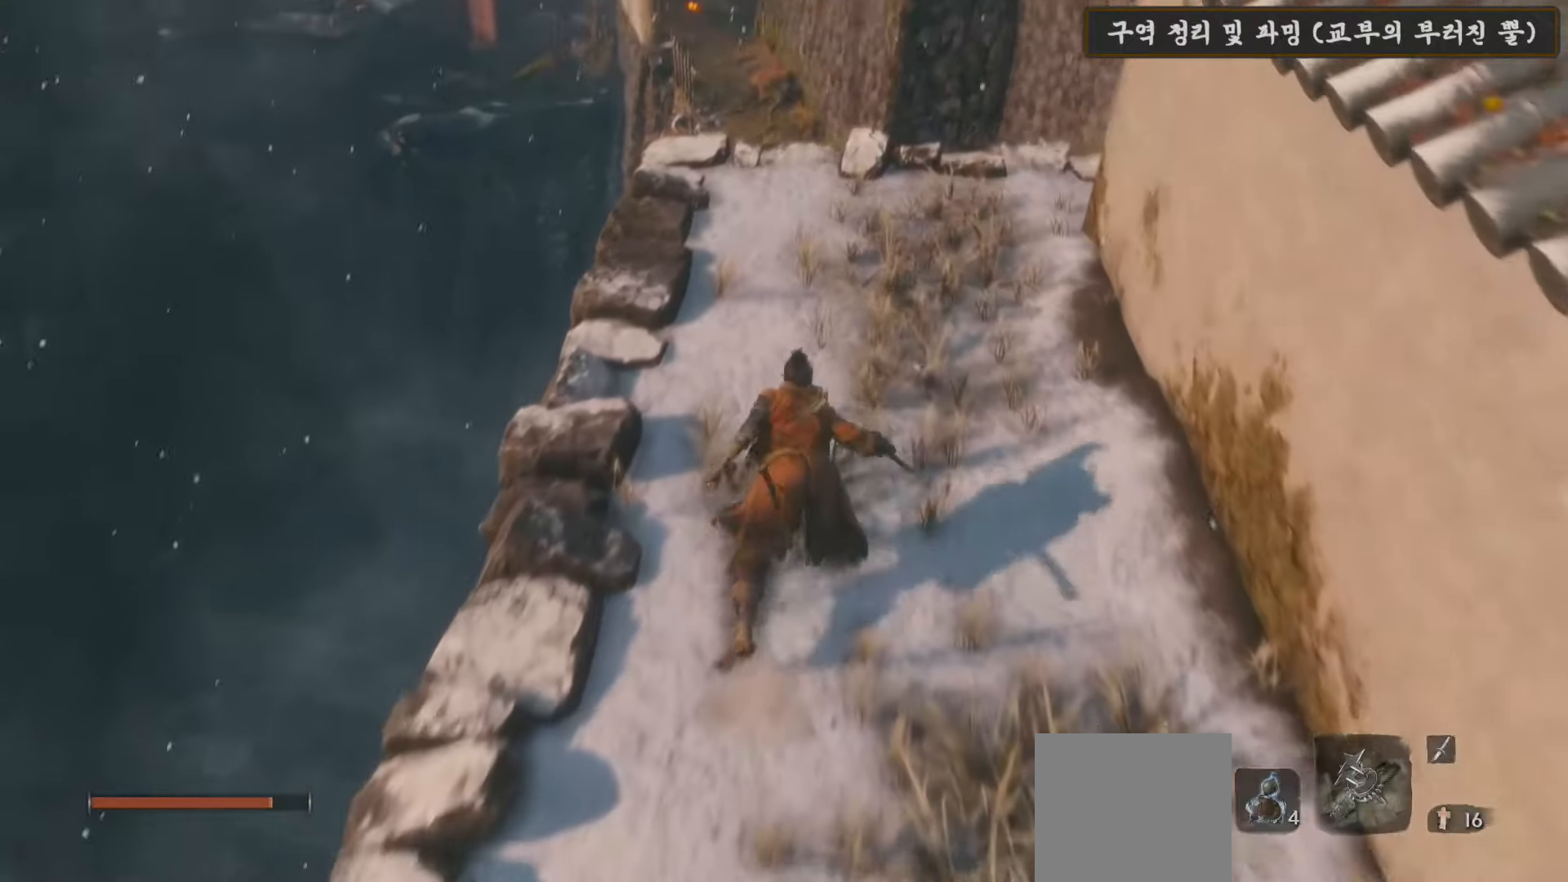
{"buttons": [], "left_stick": "up", "right_stick": "down", "events": [[300, "B", "up"], [483, "right_stick", "down"]]}
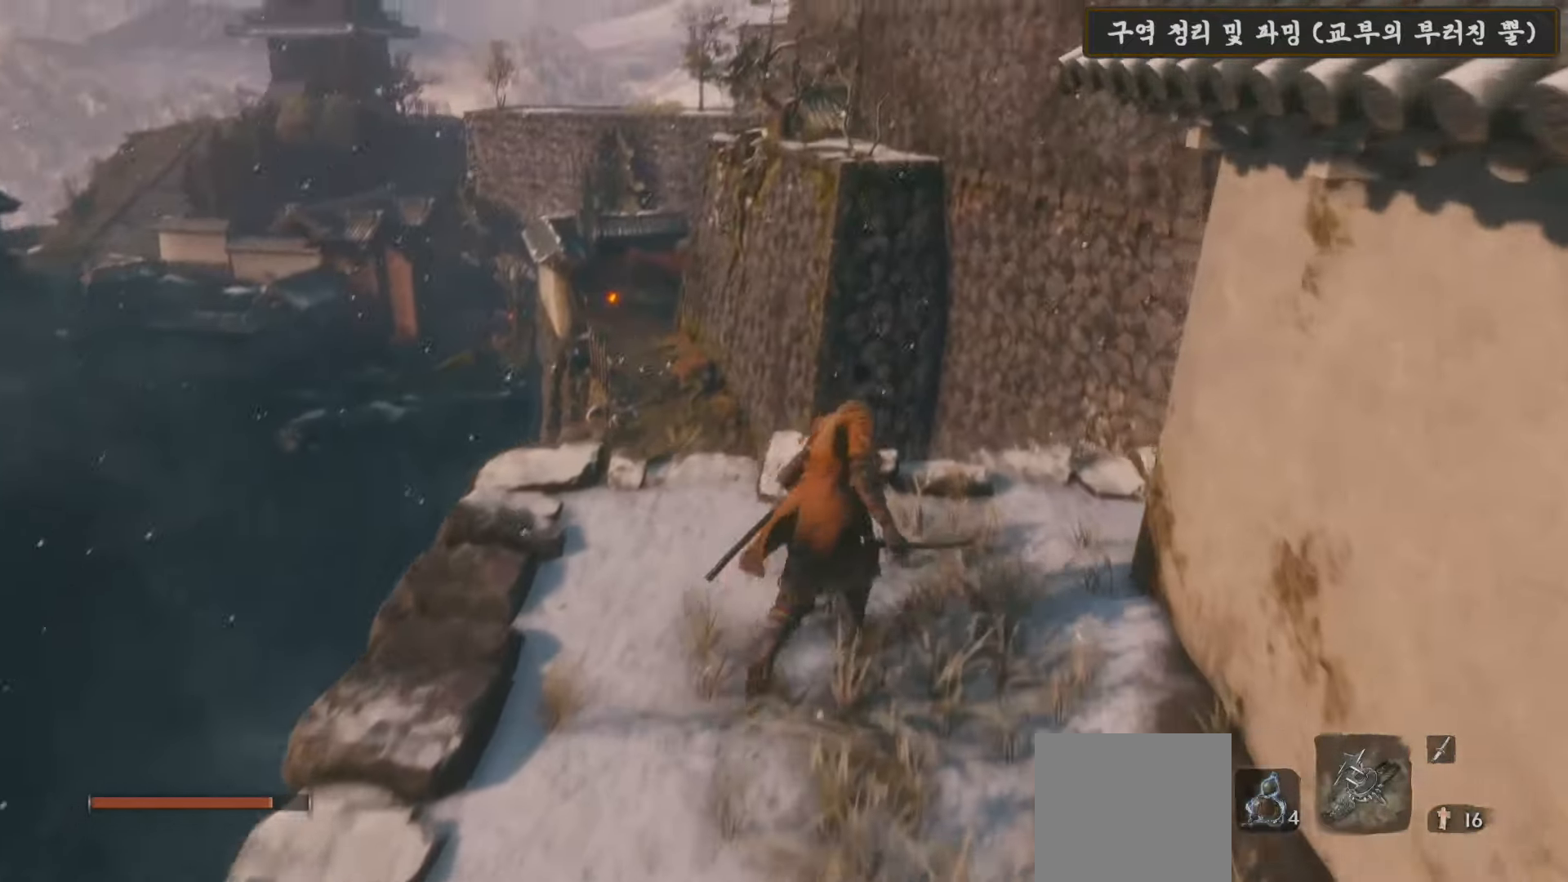
{"buttons": [], "left_stick": "up-right", "right_stick": "down", "events": [[500, "left_stick", "up-right"]]}
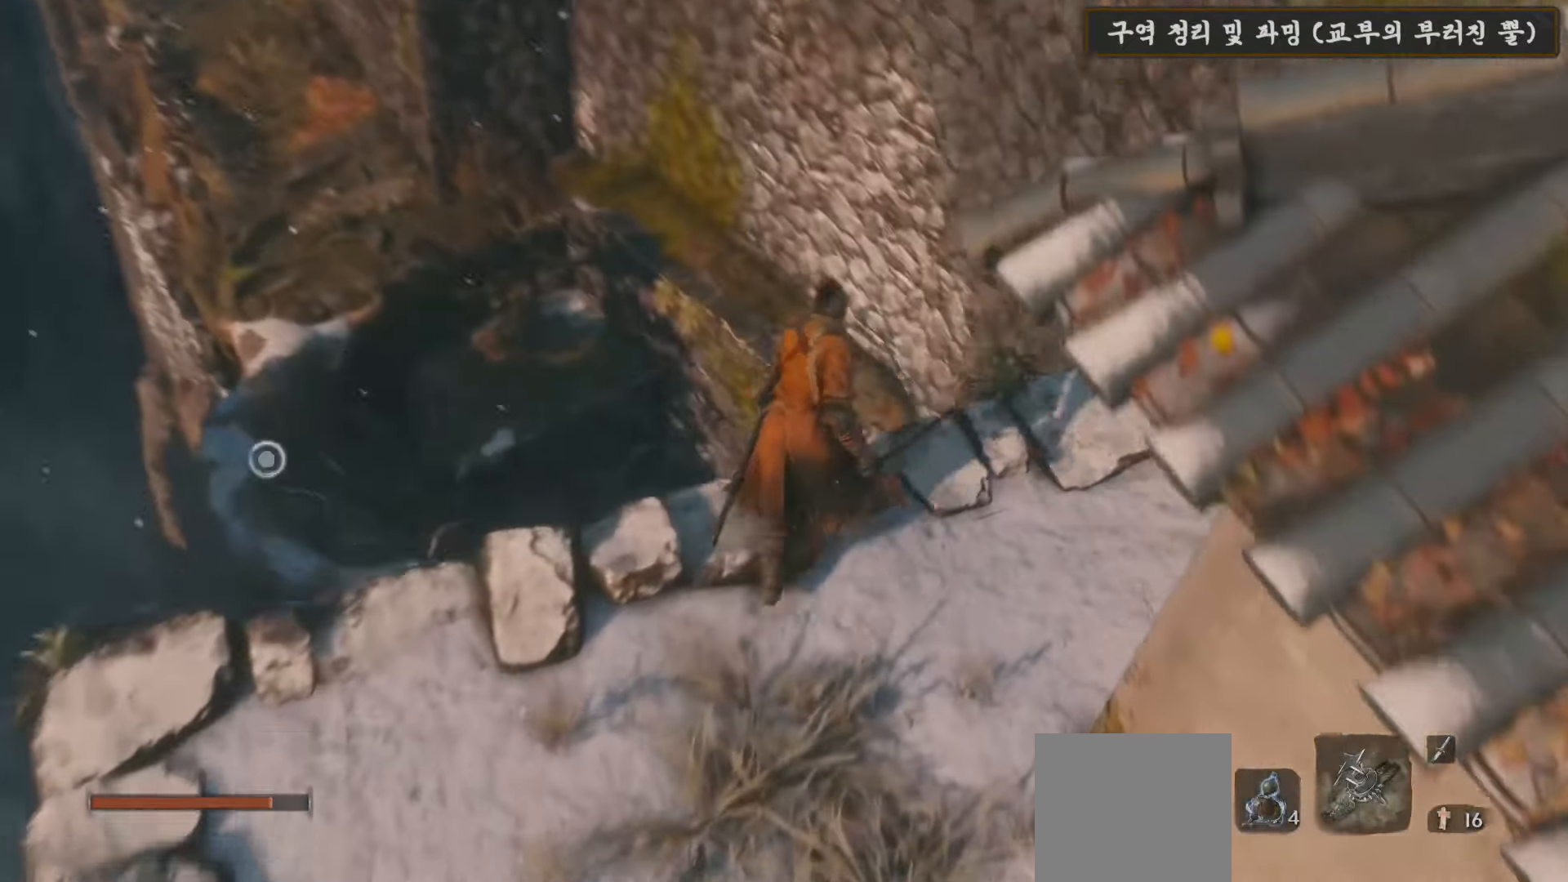
{"buttons": [], "left_stick": "up-right", "right_stick": "center", "events": [[417, "right_stick", "center"]]}
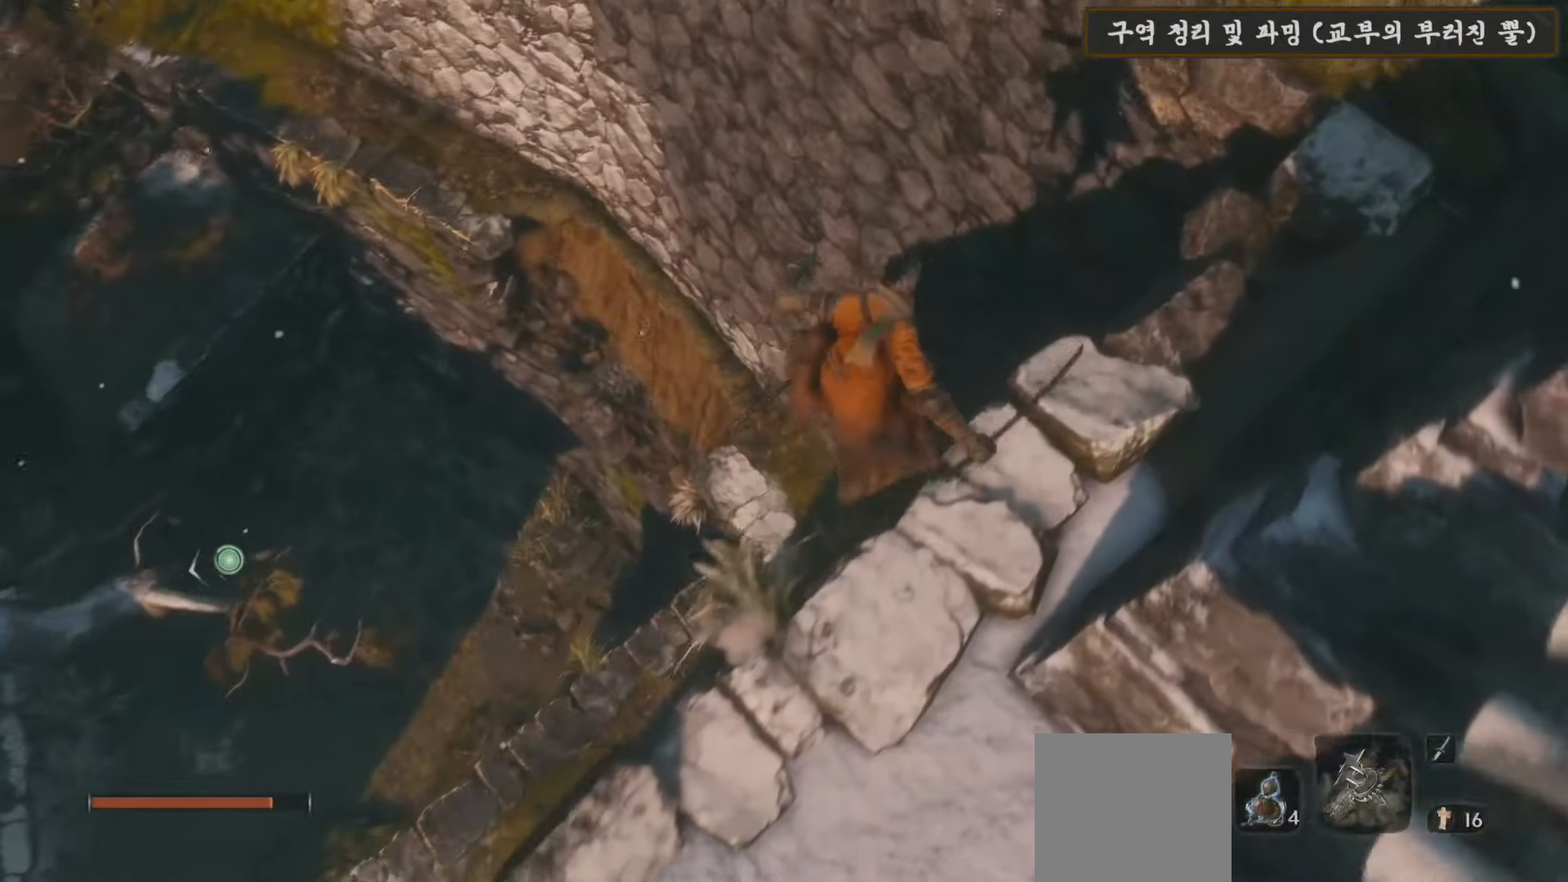
{"buttons": [], "left_stick": "down", "right_stick": "down-left", "events": [[83, "left_stick", "up"], [367, "left_stick", "center"], [367, "right_stick", "down-left"], [483, "left_stick", "down"]]}
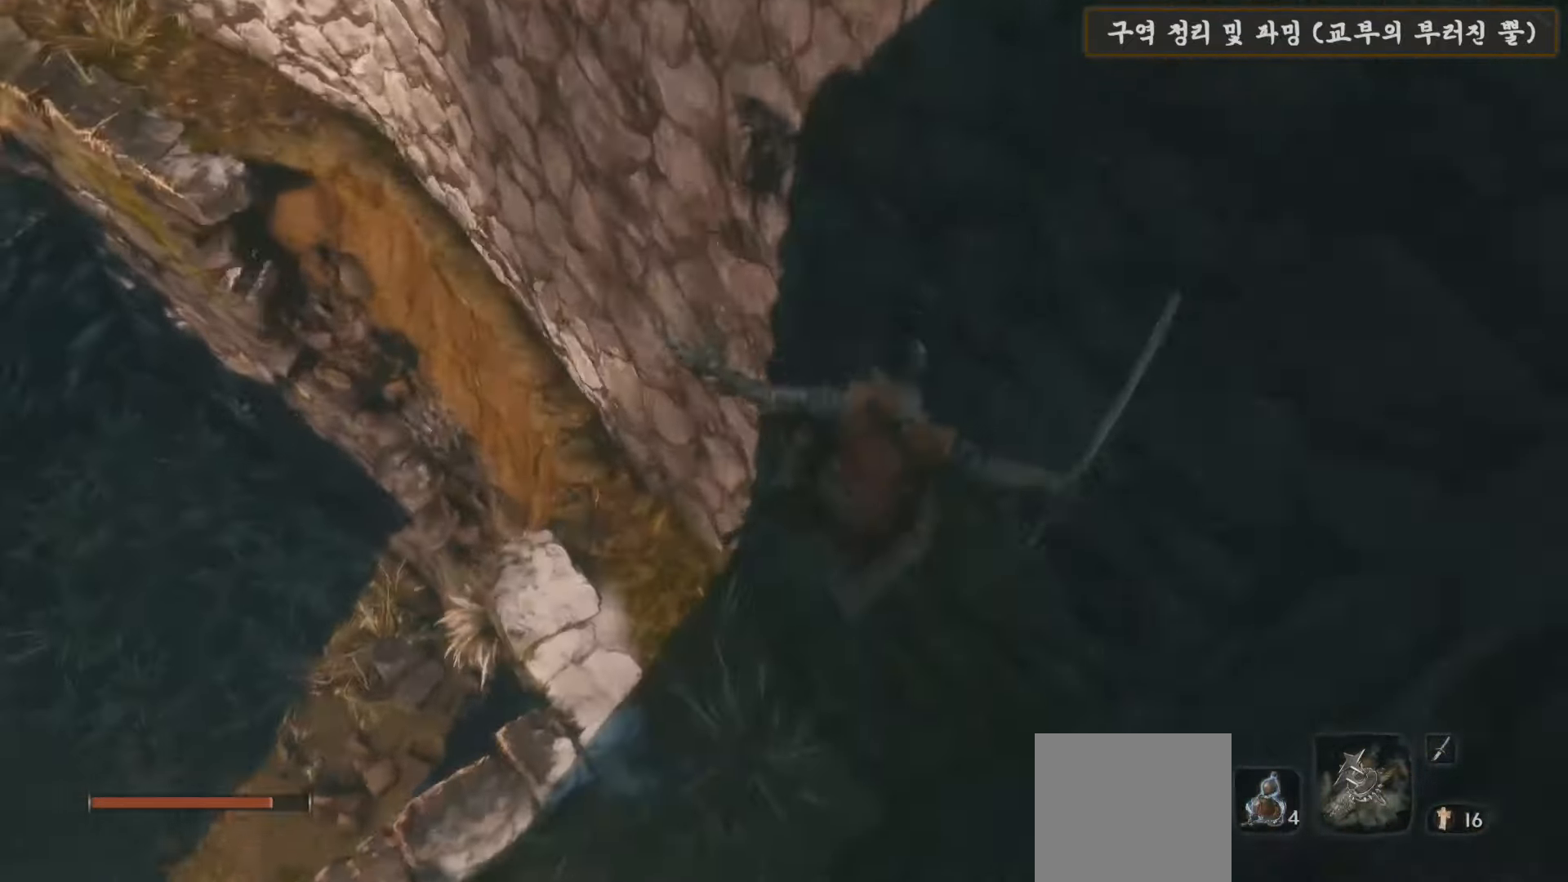
{"buttons": [], "left_stick": "up-left", "right_stick": "left", "events": [[17, "left_stick", "down-left"], [283, "left_stick", "left"], [350, "right_stick", "left"], [417, "left_stick", "up-left"]]}
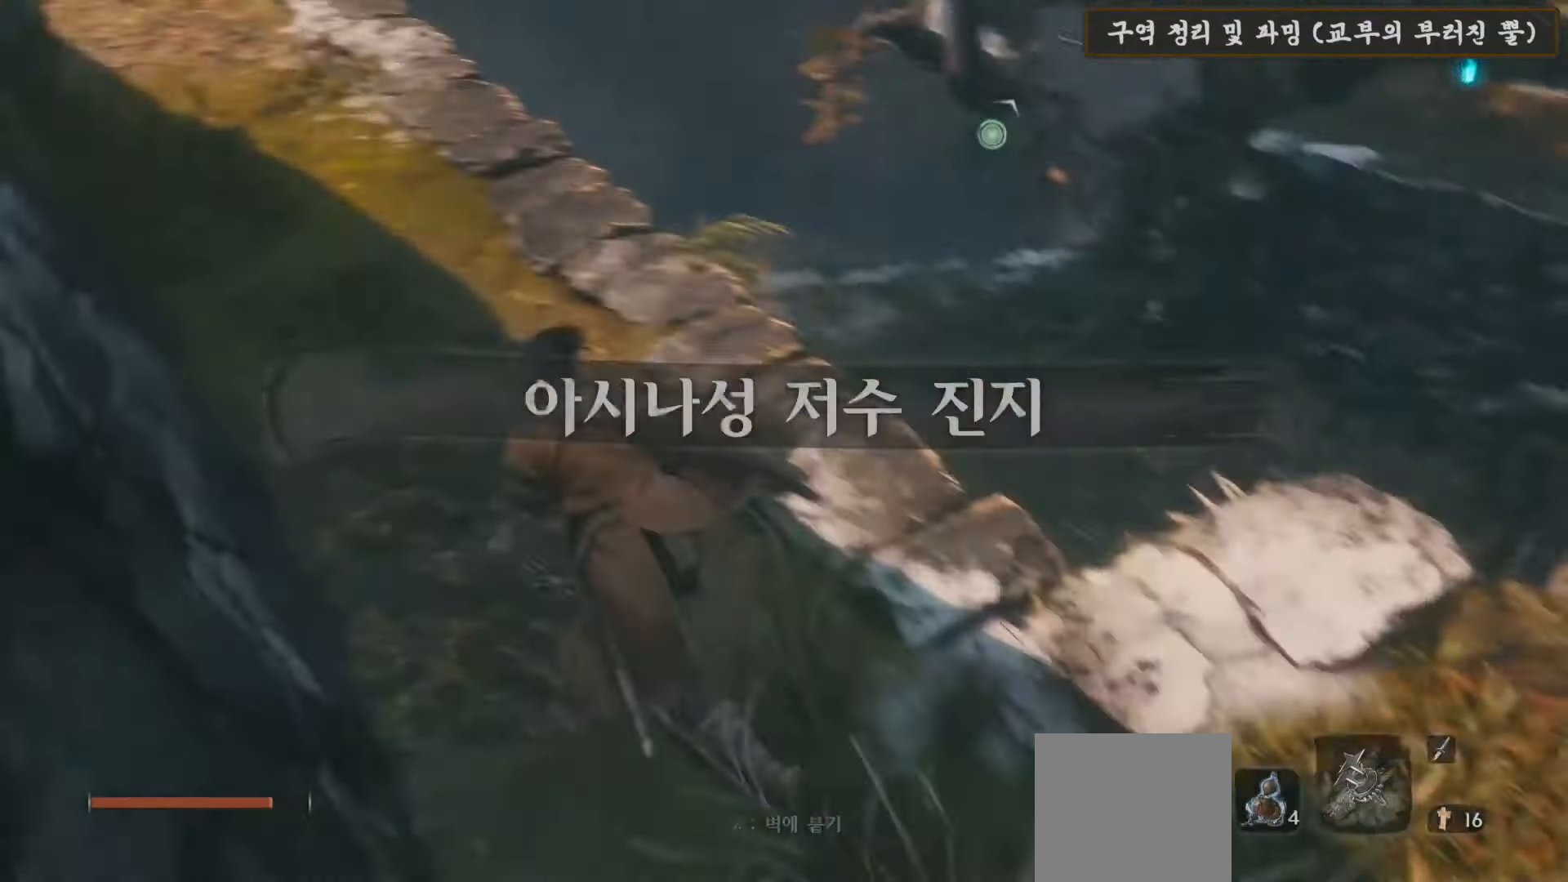
{"buttons": [], "left_stick": "up", "right_stick": "down-right", "events": [[67, "right_stick", "center"], [267, "left_stick", "up"], [283, "right_stick", "down-right"]]}
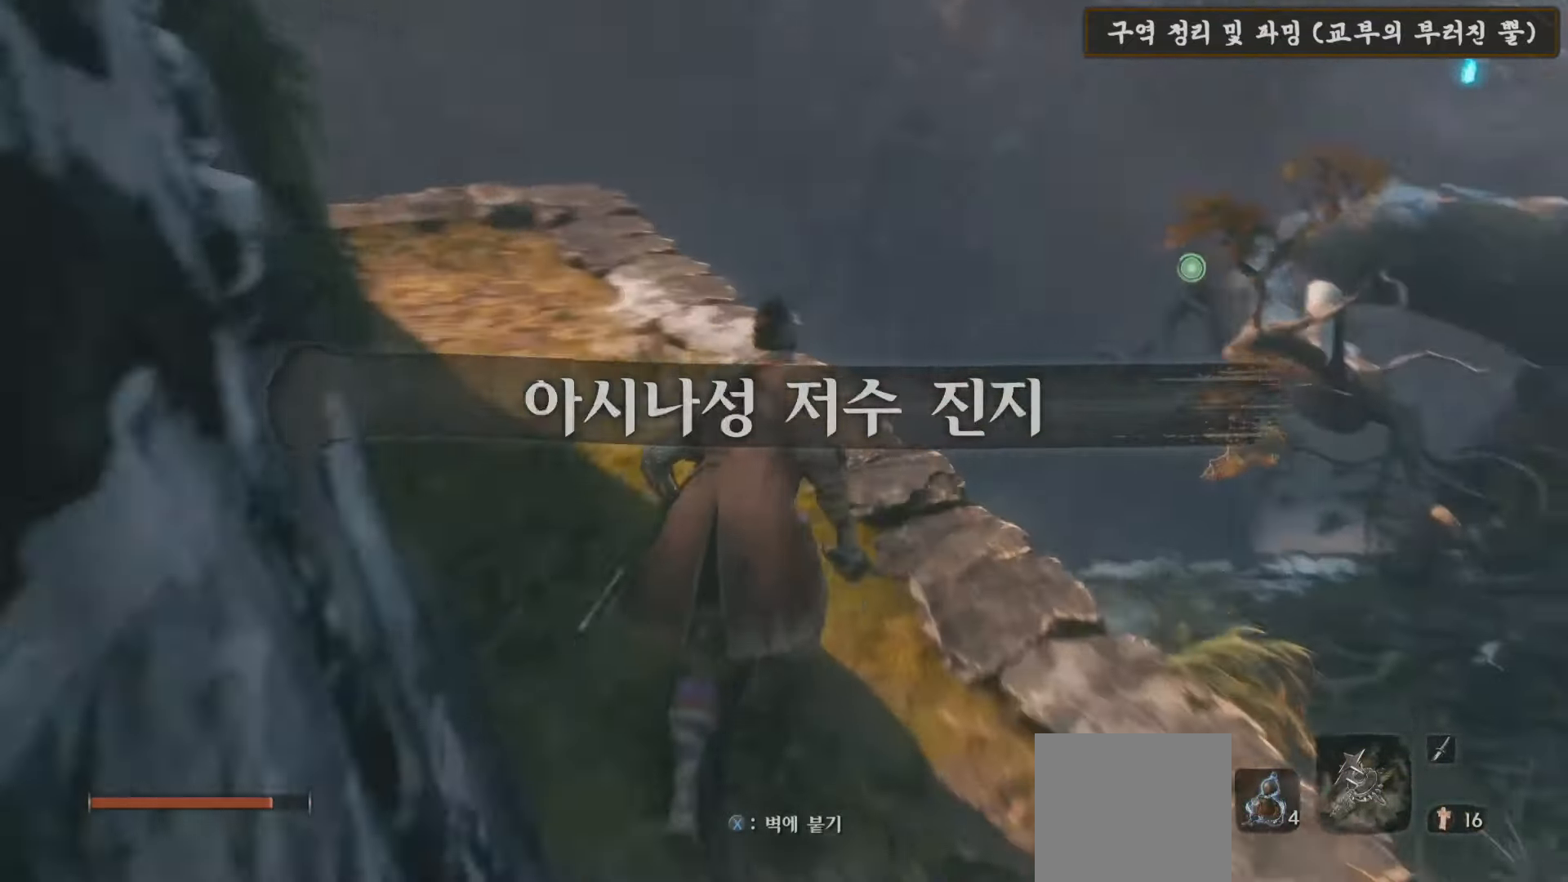
{"buttons": [], "left_stick": "up", "right_stick": "down-left", "events": [[33, "right_stick", "center"], [367, "right_stick", "down-left"]]}
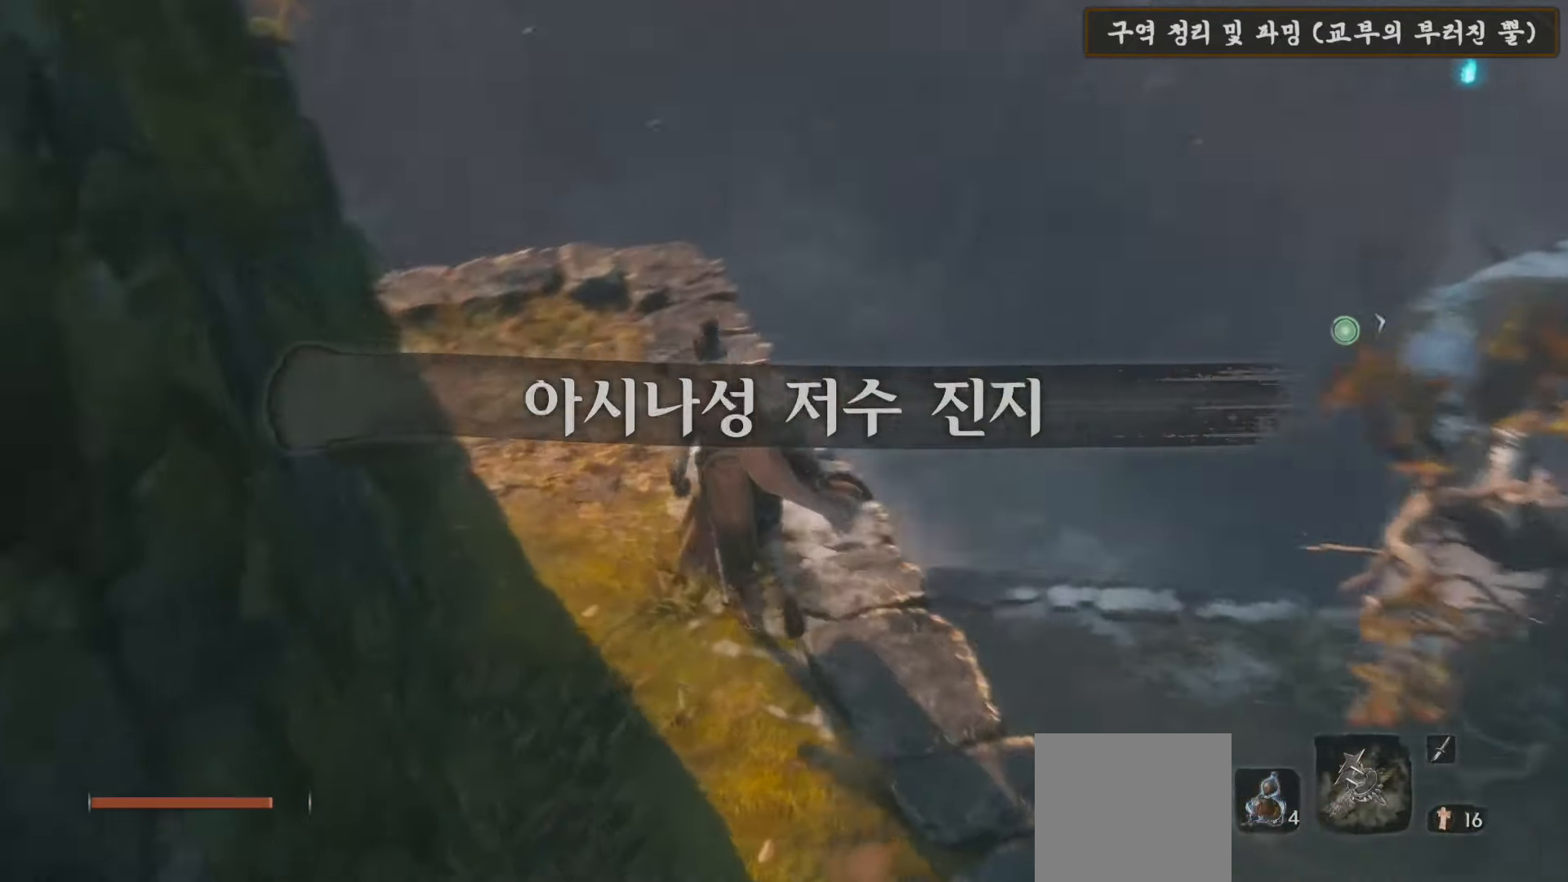
{"buttons": [], "left_stick": "up", "right_stick": "down-left", "events": []}
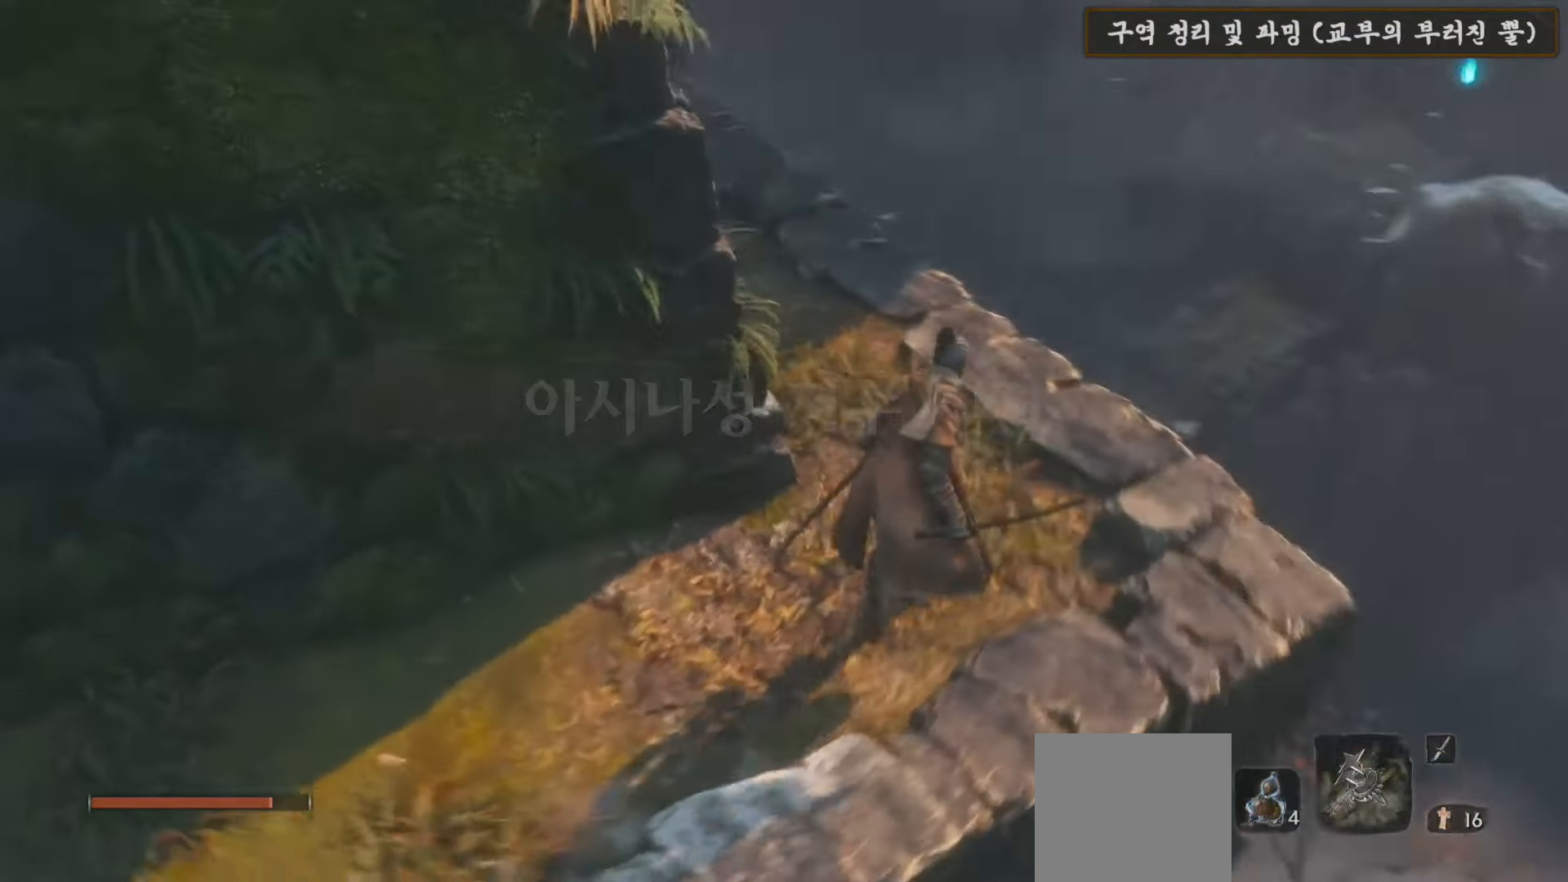
{"buttons": [], "left_stick": "up", "right_stick": "down", "events": [[33, "right_stick", "center"], [400, "right_stick", "down"]]}
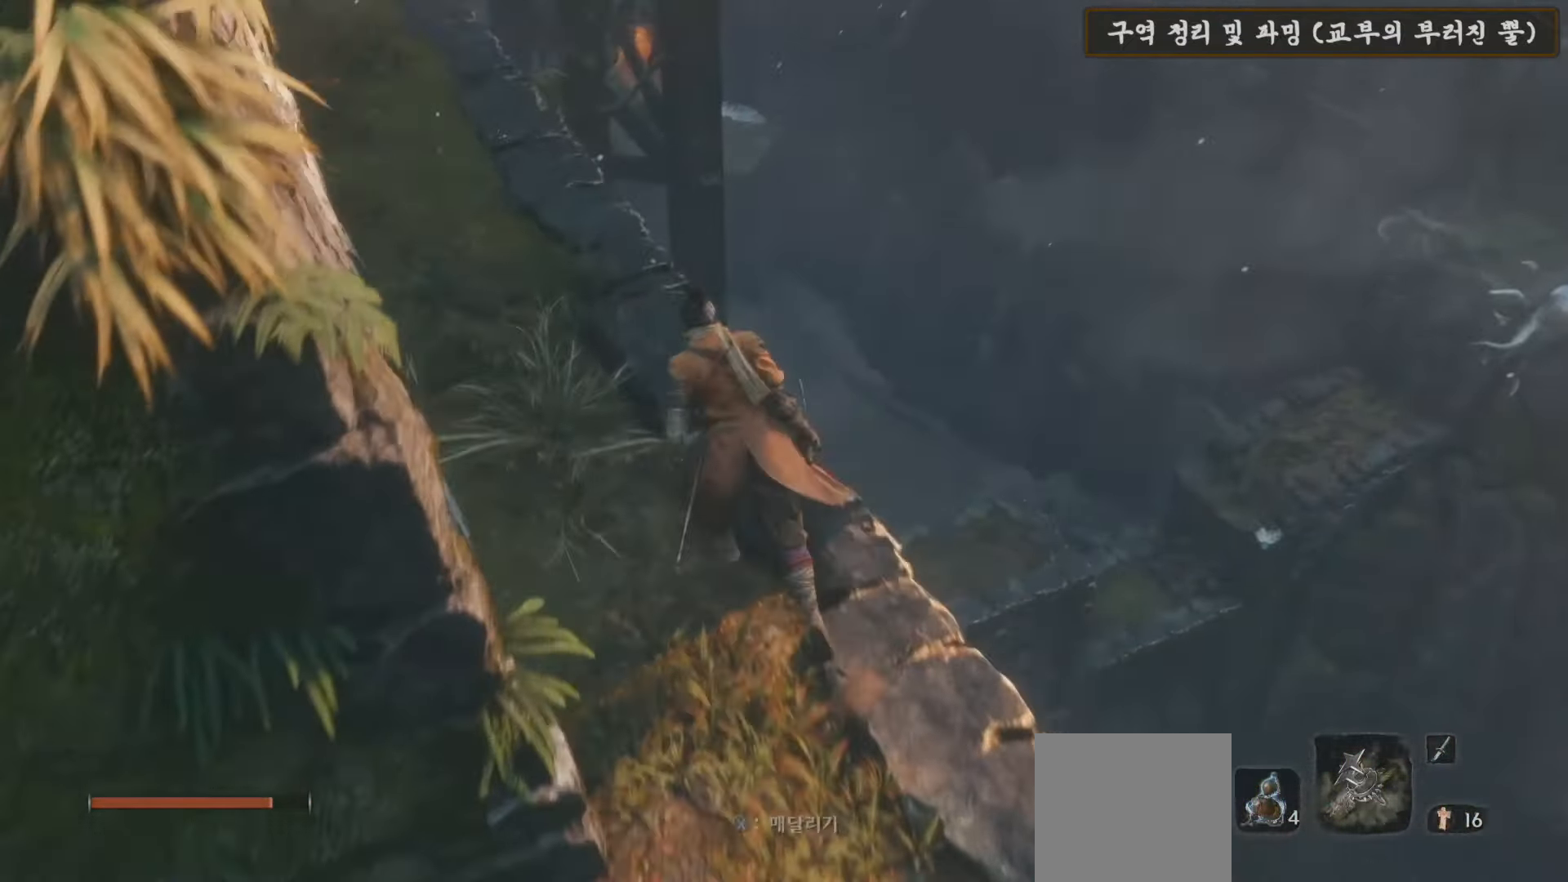
{"buttons": [], "left_stick": "up-left", "right_stick": "up", "events": [[250, "right_stick", "center"], [400, "left_stick", "up-left"], [483, "right_stick", "up"]]}
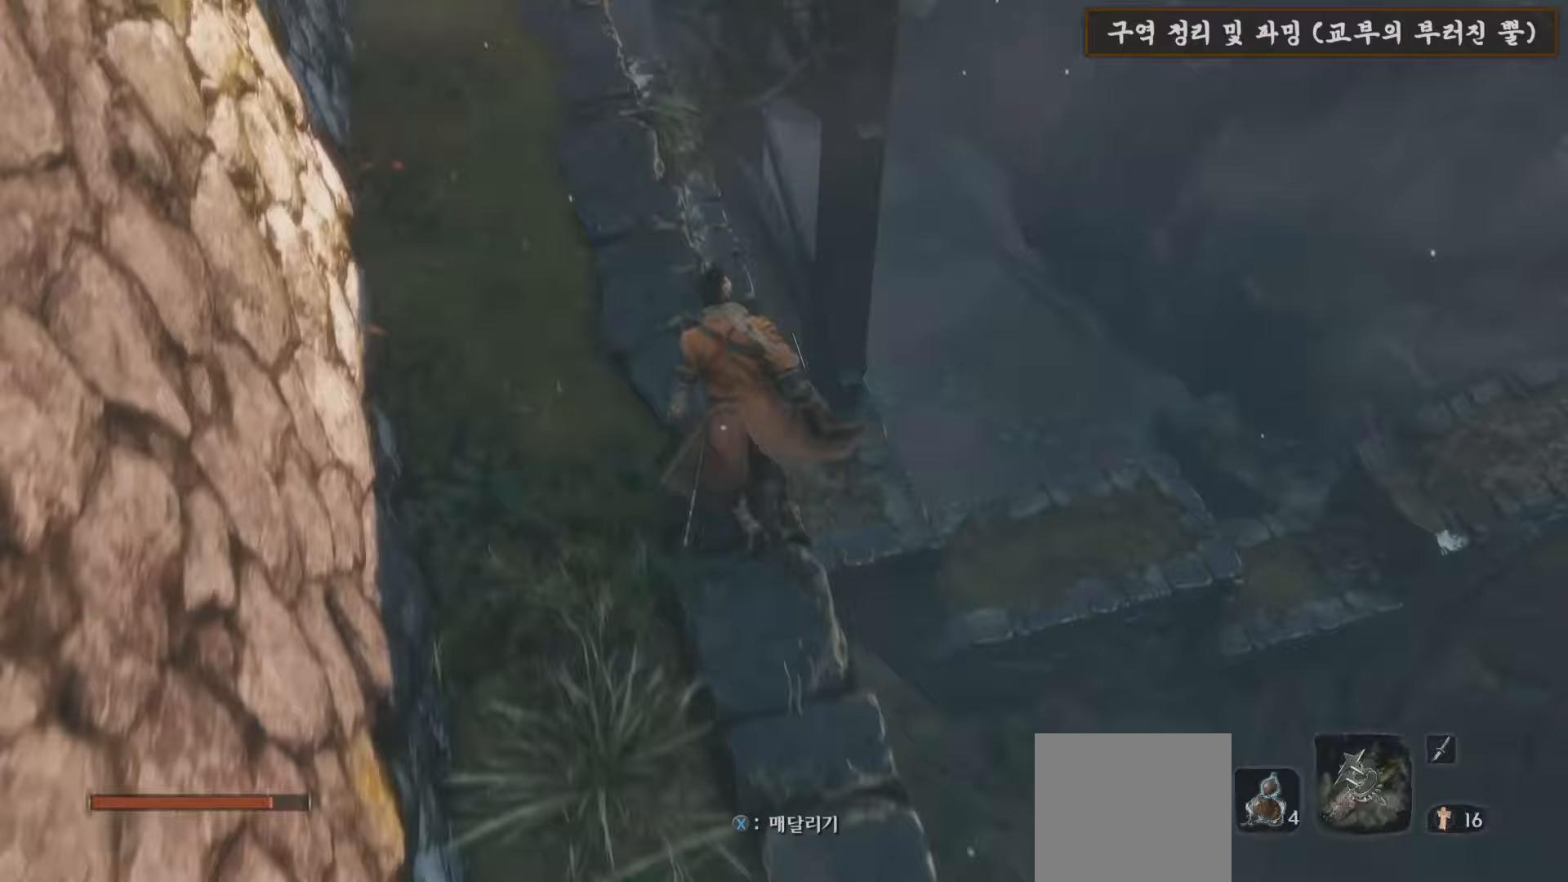
{"buttons": [], "left_stick": "up", "right_stick": "center", "events": [[233, "right_stick", "center"], [250, "left_stick", "up"]]}
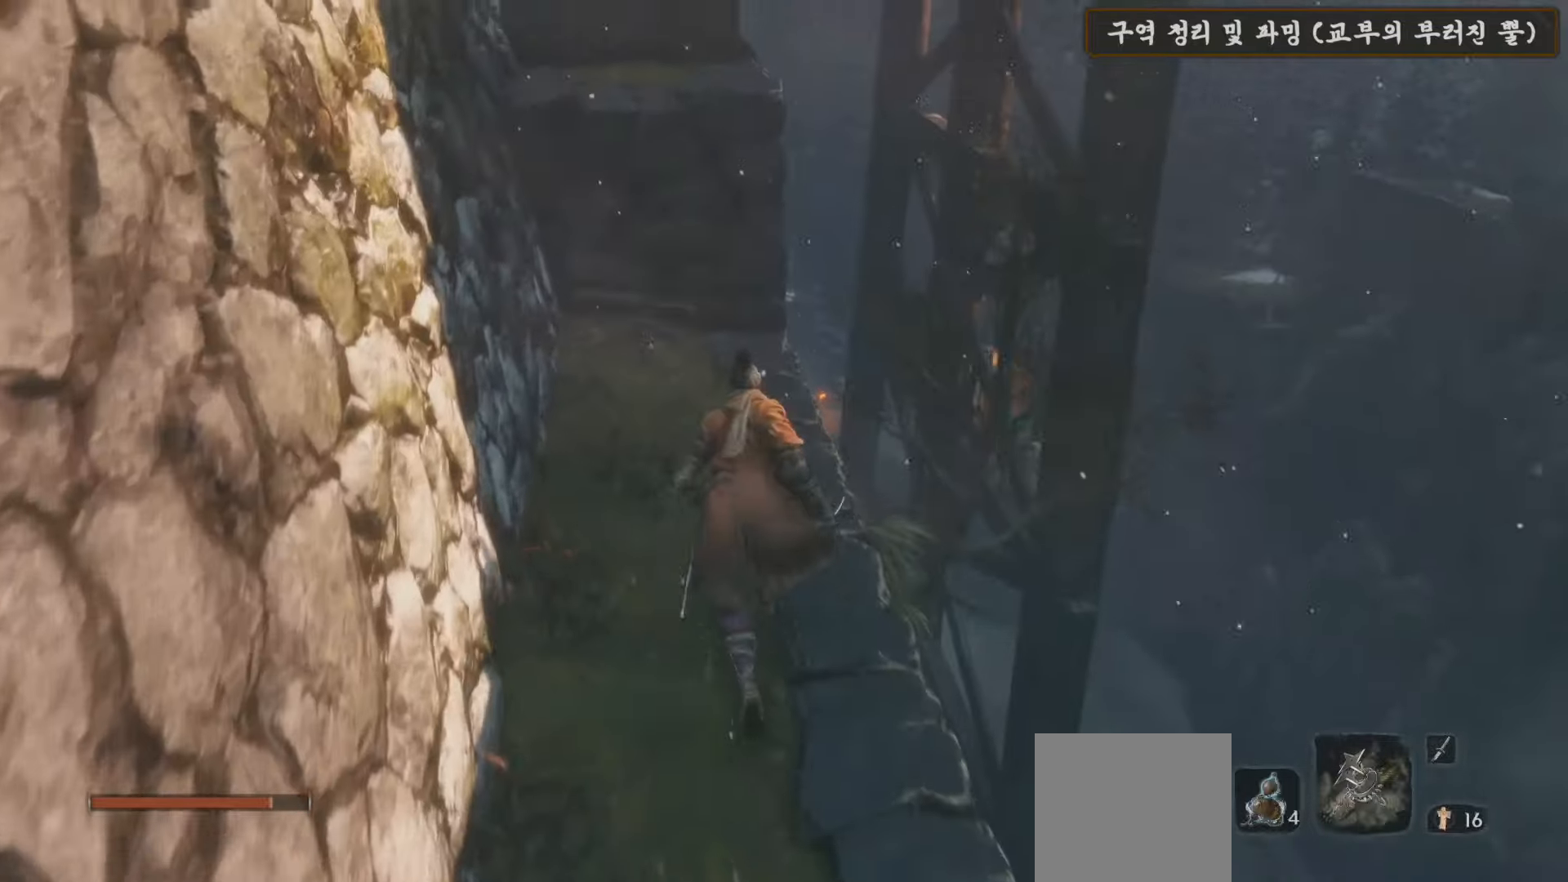
{"buttons": [], "left_stick": "up", "right_stick": "center", "events": [[150, "right_stick", "up"], [400, "right_stick", "center"]]}